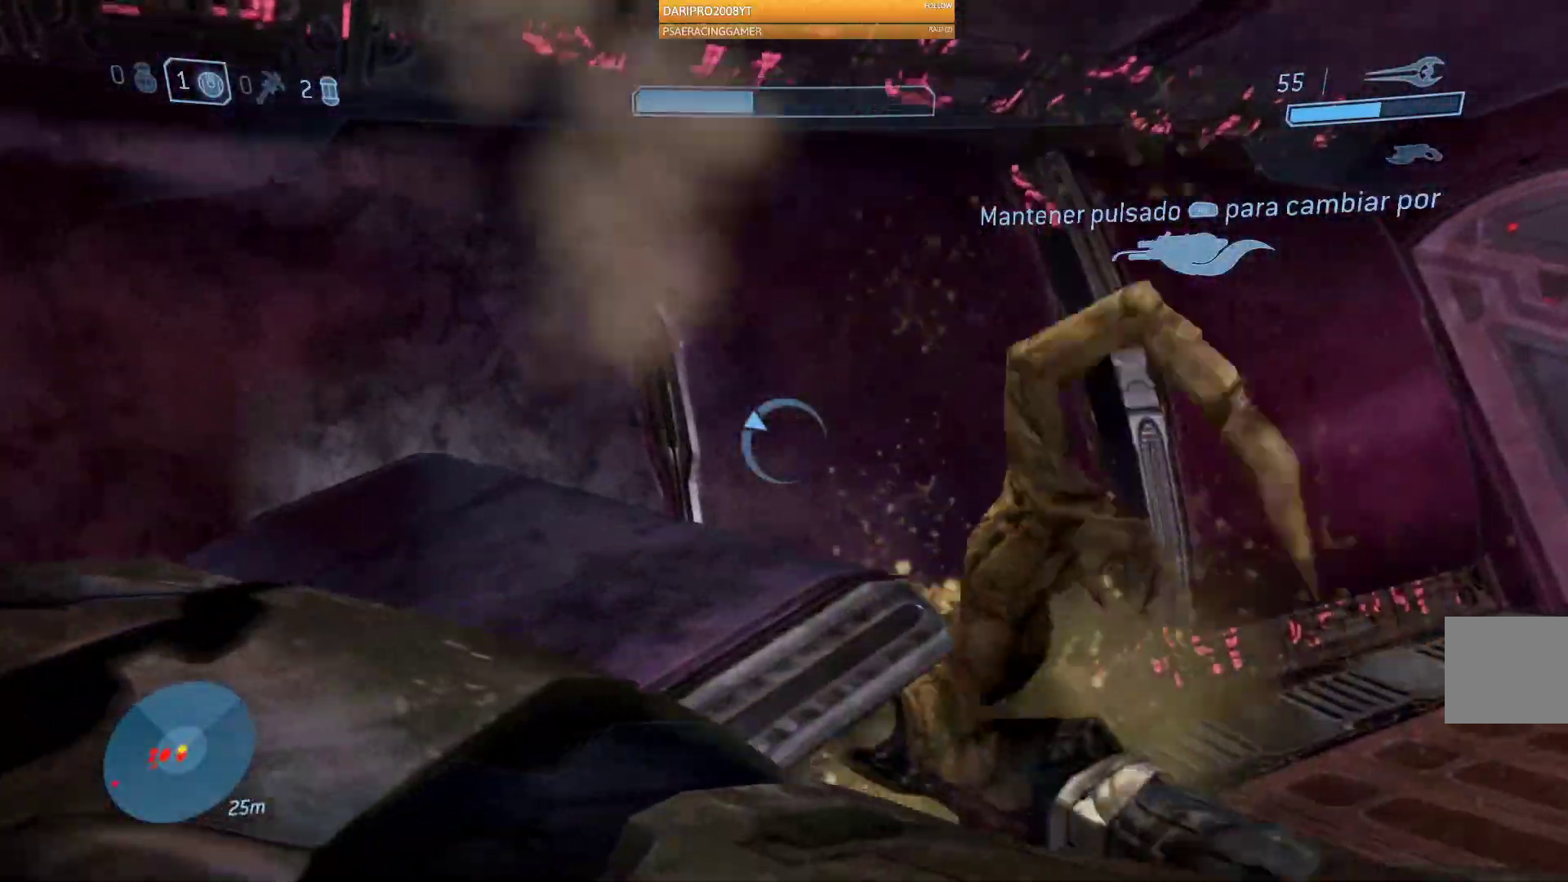
Gameplay with a controller (Xbox layout); each line is a JSON object with the inputs held at the frame after it. "events" lists button and stick changes between this image and that frame as [ms after this image, input, new state], when the widget could be followed in between.
{"buttons": [], "left_stick": "up", "right_stick": "right", "events": [[50, "A", "down"], [167, "A", "up"]]}
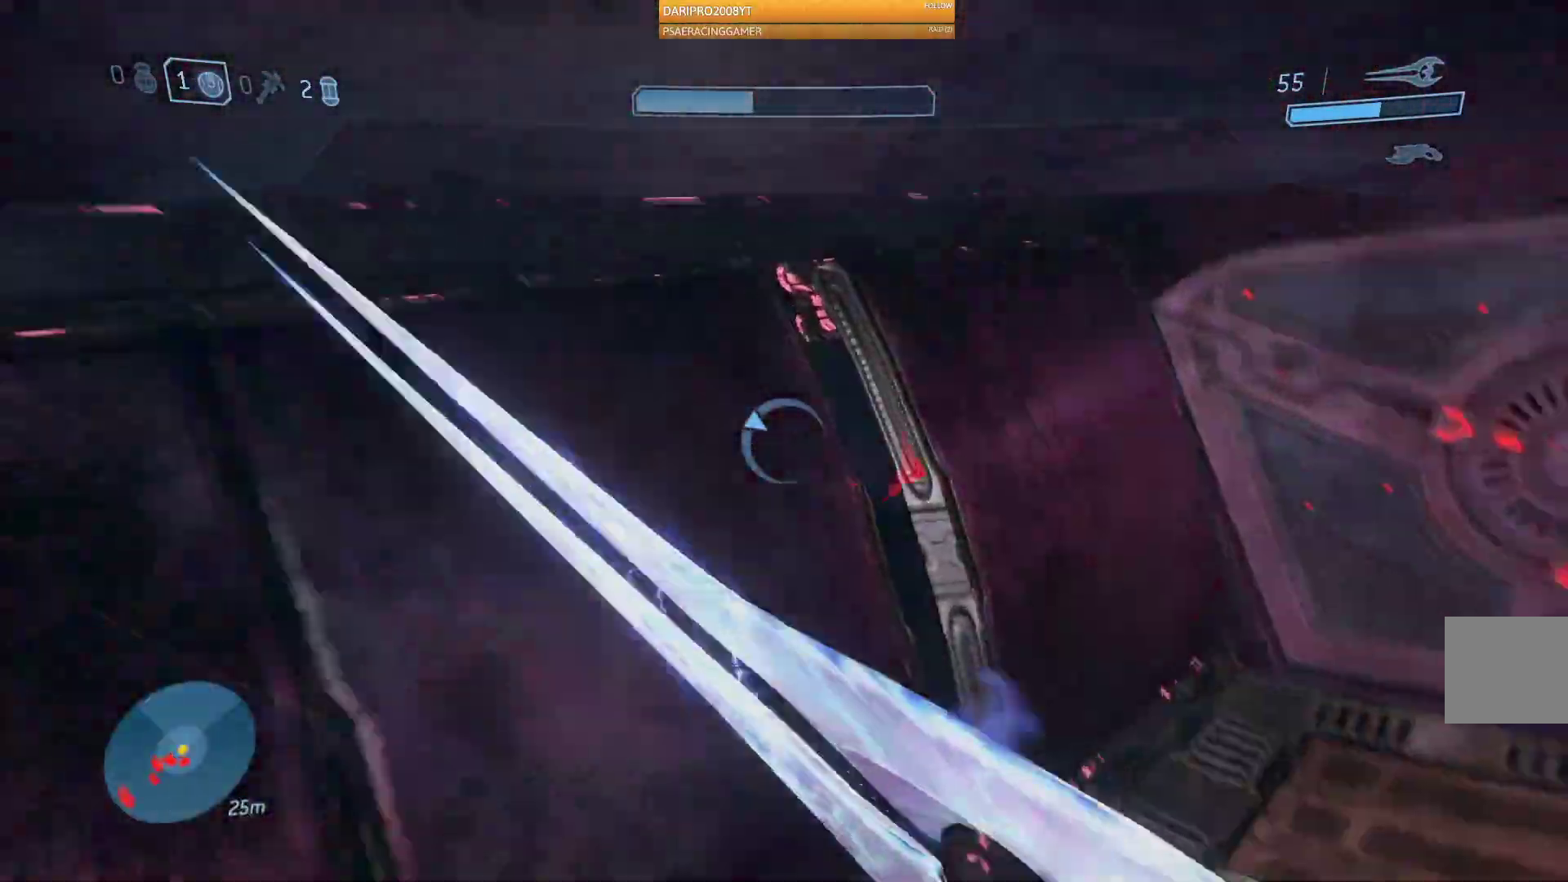
{"buttons": [], "left_stick": "up", "right_stick": "up-right", "events": [[500, "right_stick", "up-right"]]}
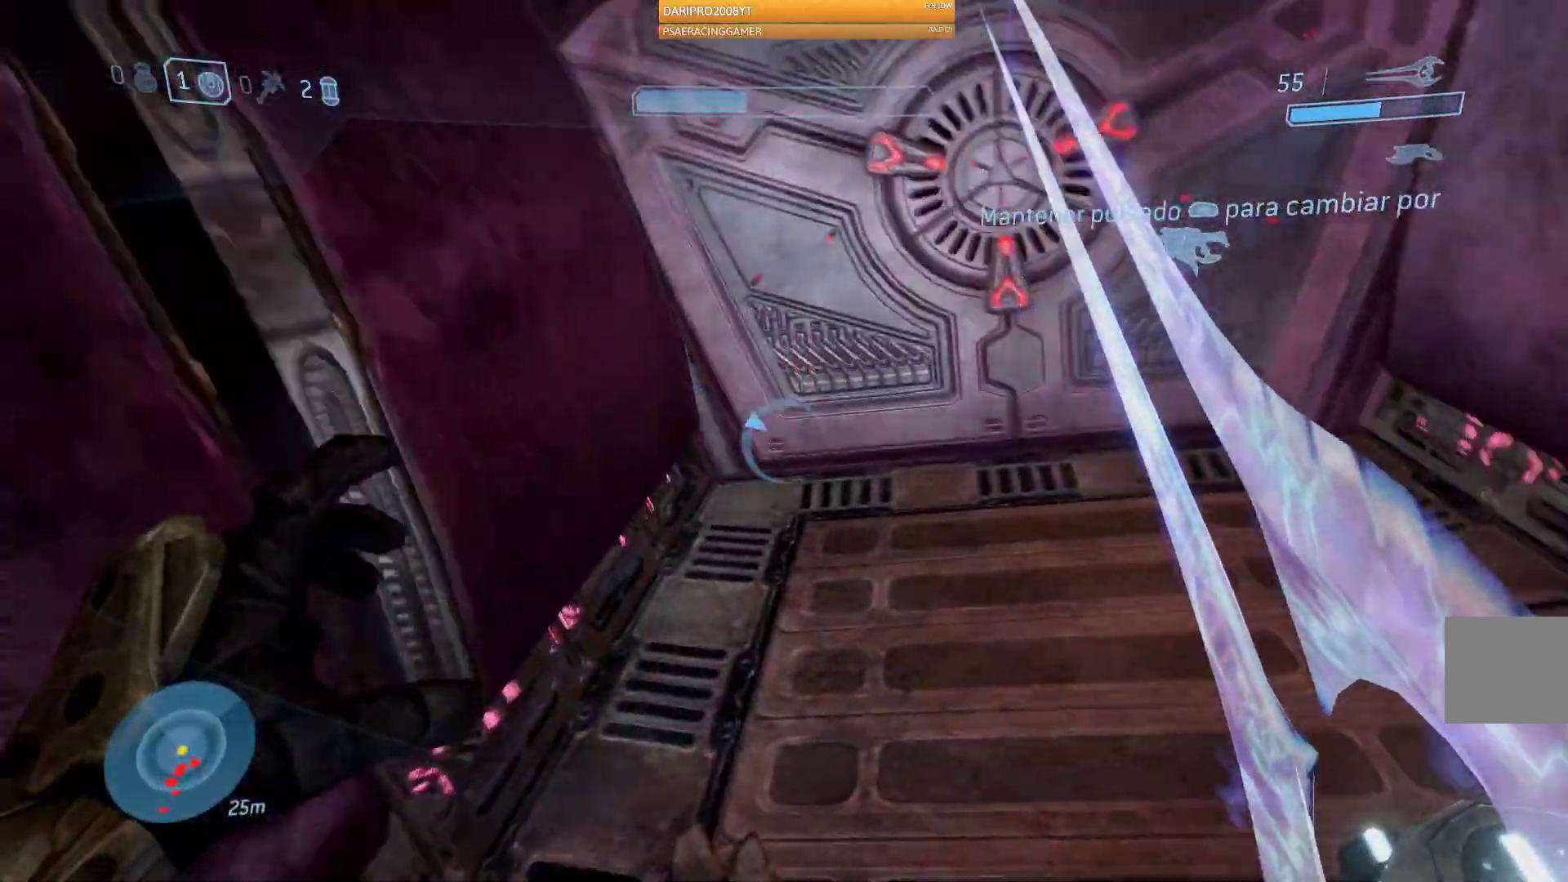
{"buttons": [], "left_stick": "up-left", "right_stick": "up-right", "events": [[417, "left_stick", "up-left"]]}
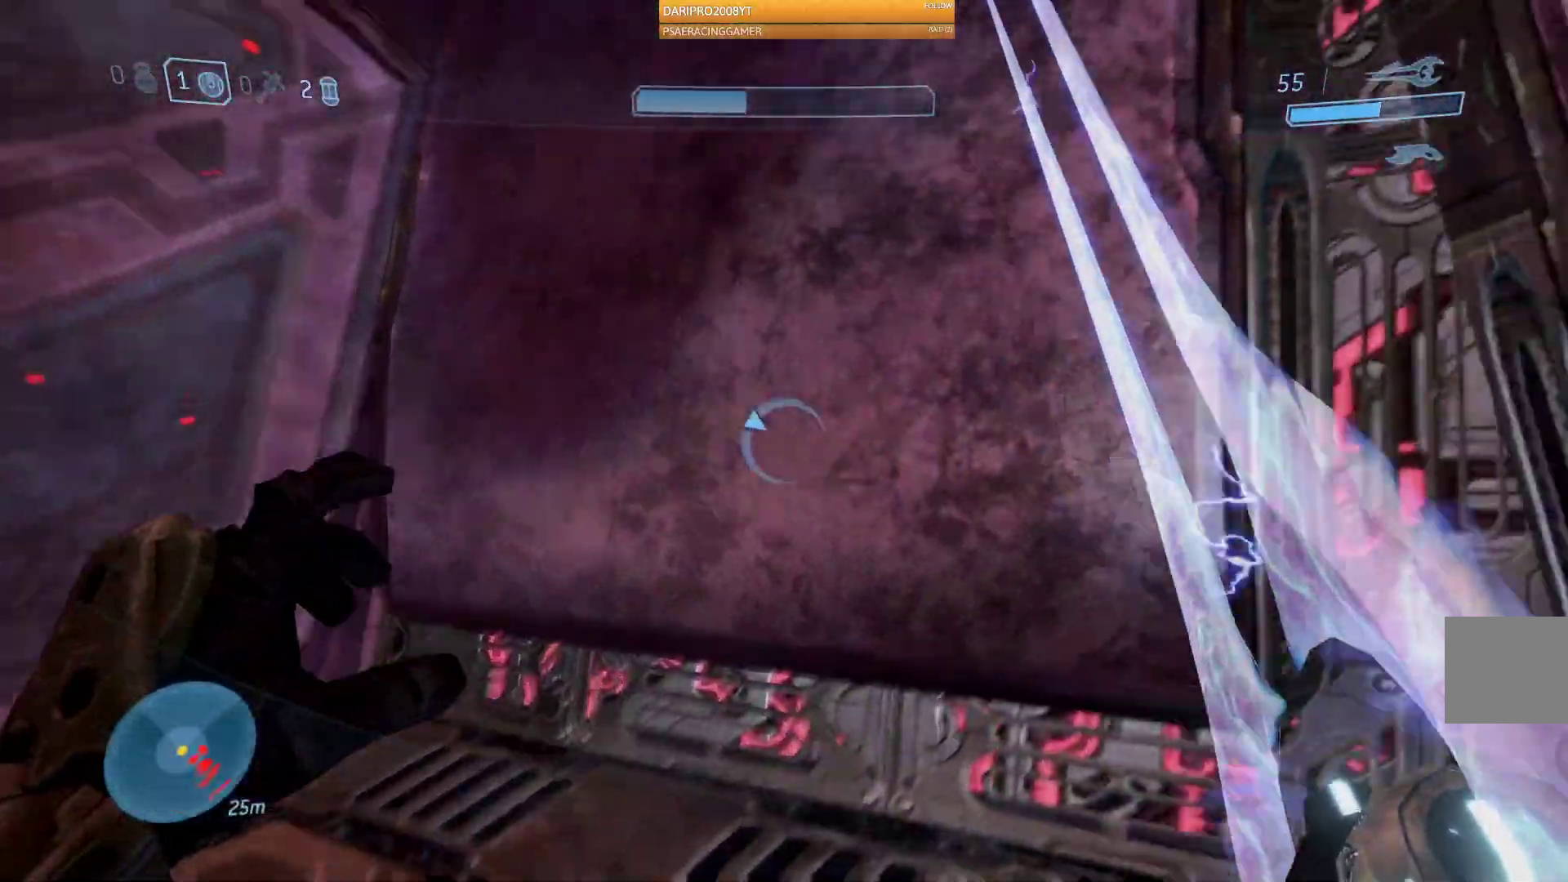
{"buttons": [], "left_stick": "down-left", "right_stick": "right", "events": [[250, "left_stick", "down-left"], [400, "right_stick", "right"]]}
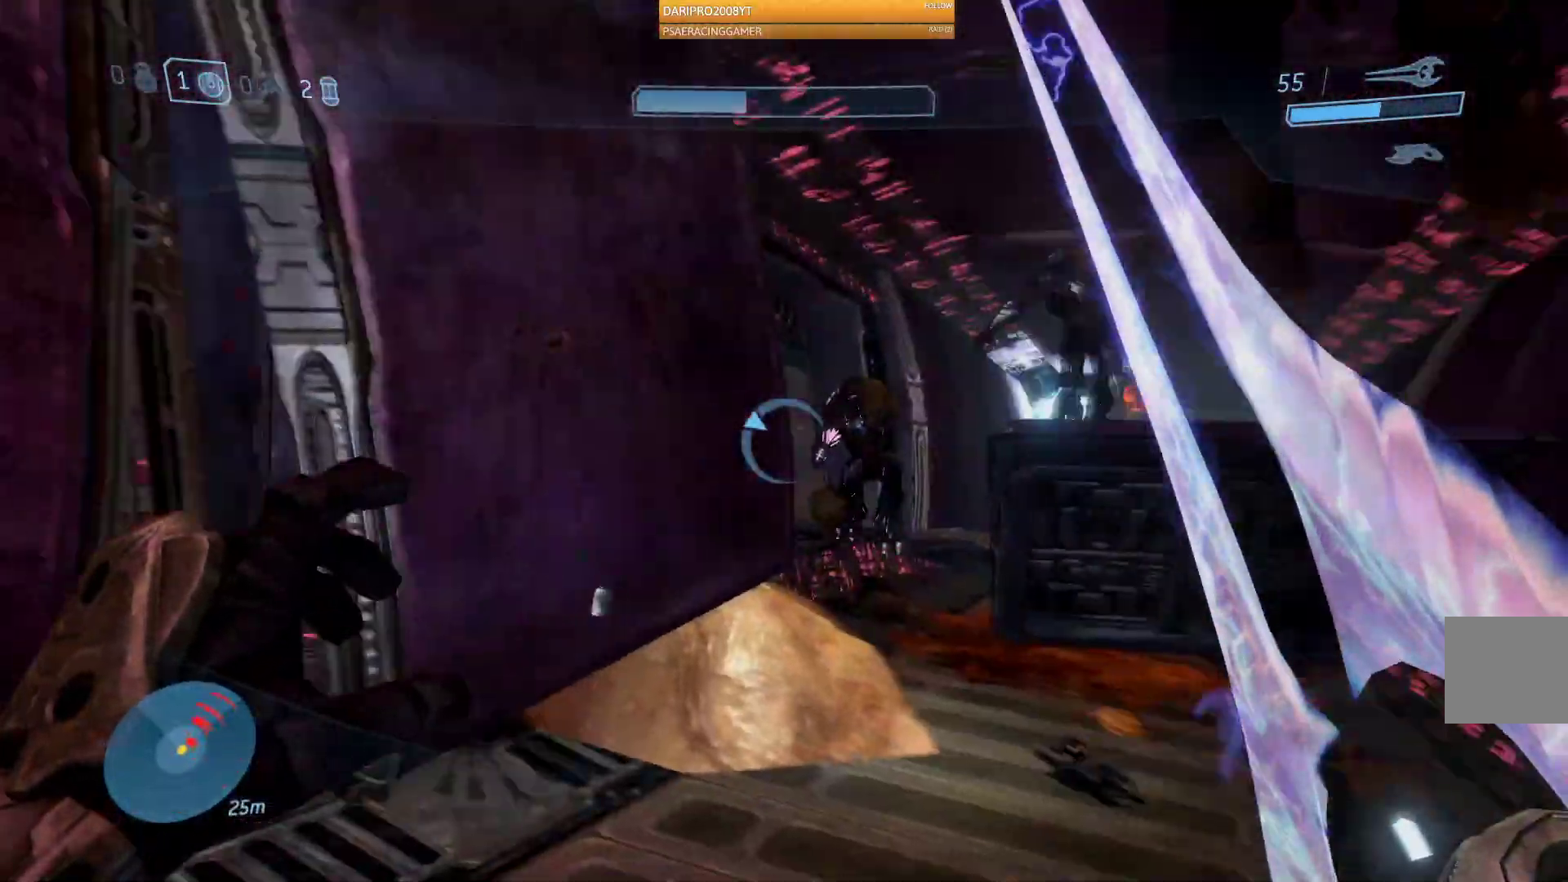
{"buttons": [], "left_stick": "up-left", "right_stick": "right", "events": [[300, "Y", "down"], [317, "left_stick", "left"], [400, "Y", "up"], [450, "left_stick", "up-left"]]}
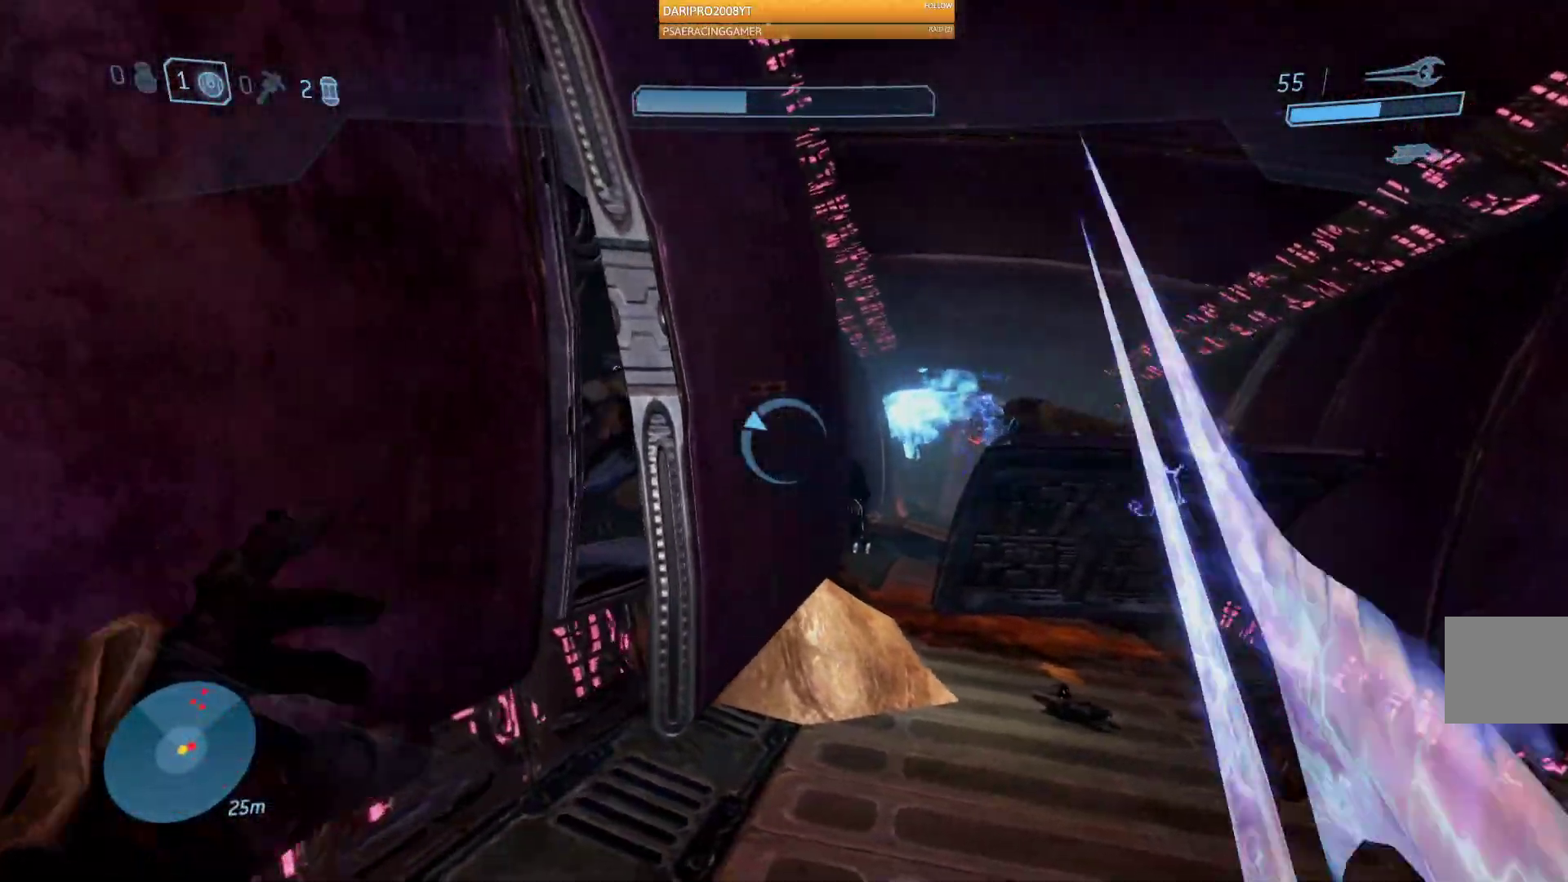
{"buttons": [], "left_stick": "up-right", "right_stick": "right", "events": [[50, "left_stick", "up-right"]]}
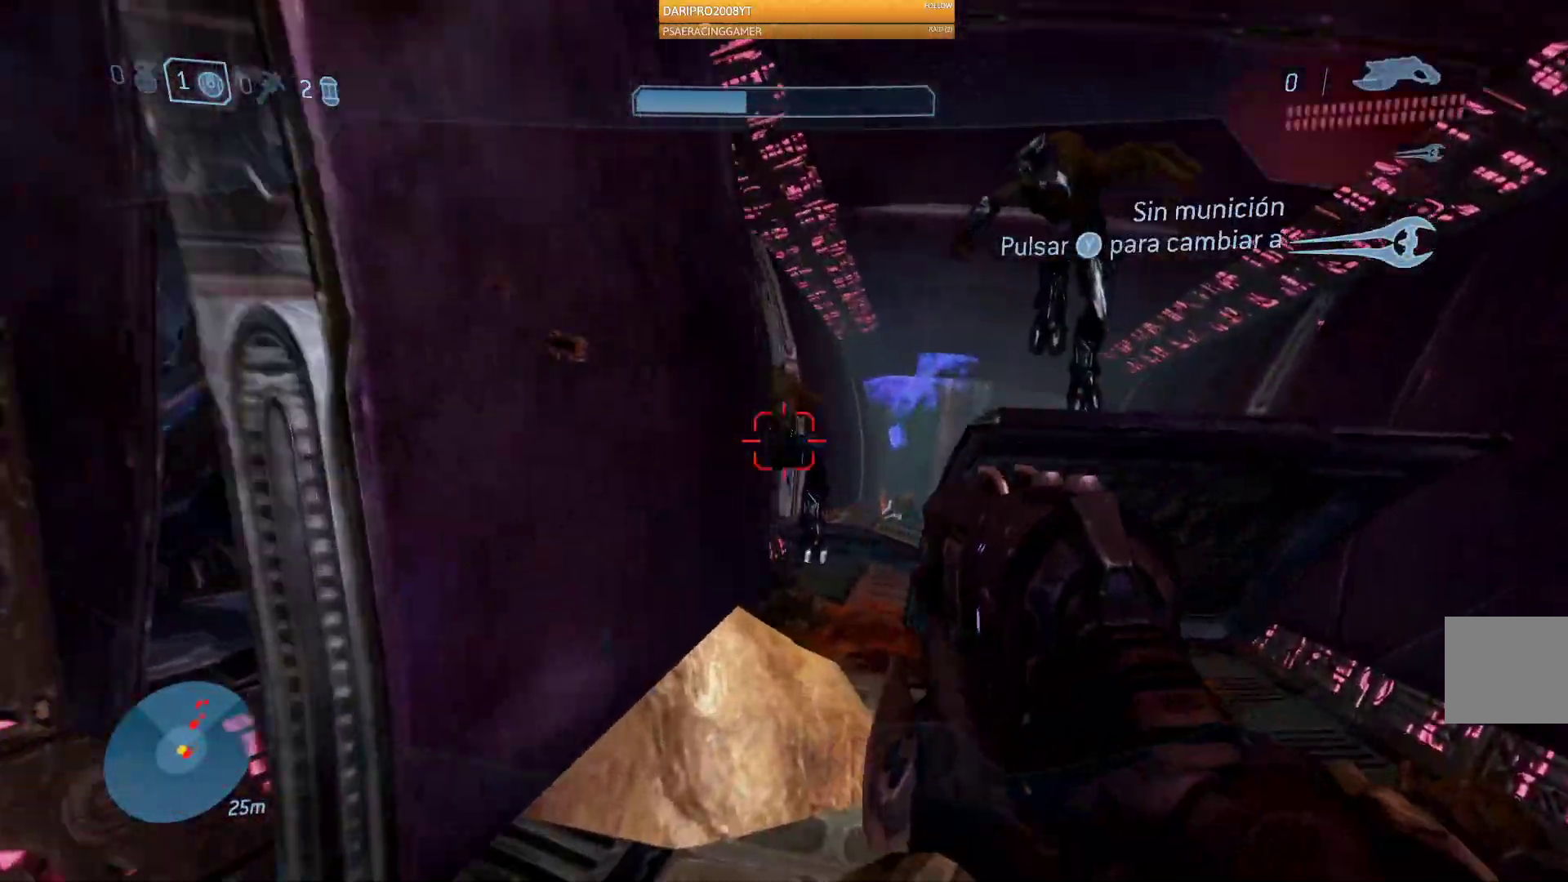
{"buttons": ["R2"], "left_stick": "down", "right_stick": "right", "events": [[100, "right_stick", "up"], [200, "right_stick", "up-right"], [367, "left_stick", "up"], [450, "R2", "down"], [500, "left_stick", "down"], [500, "right_stick", "right"]]}
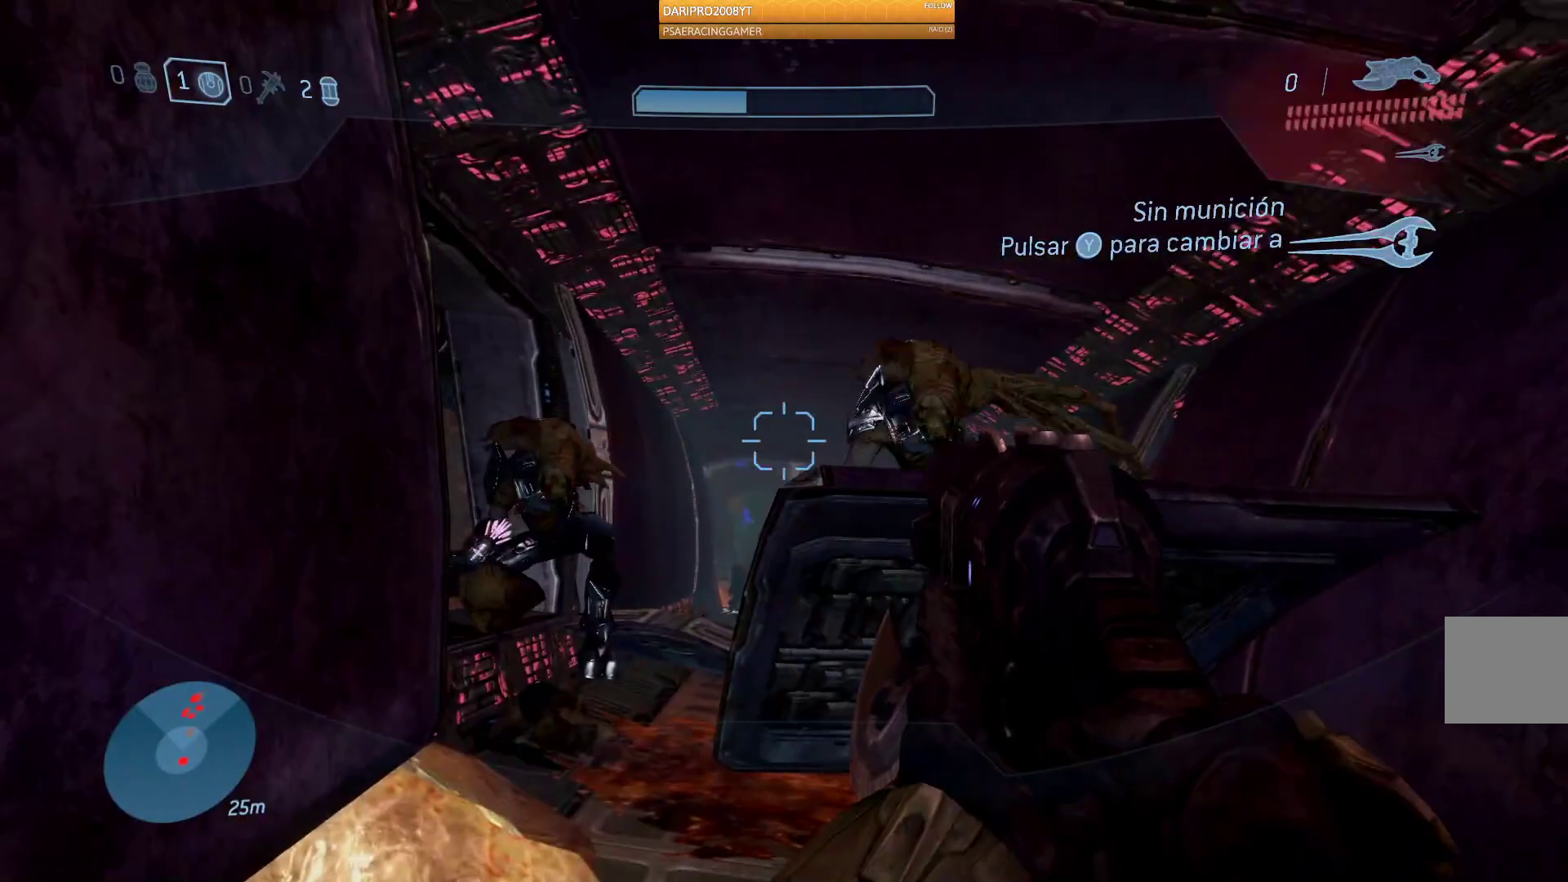
{"buttons": [], "left_stick": "up-right", "right_stick": "right", "events": [[283, "left_stick", "center"], [383, "left_stick", "up-right"], [467, "R2", "up"]]}
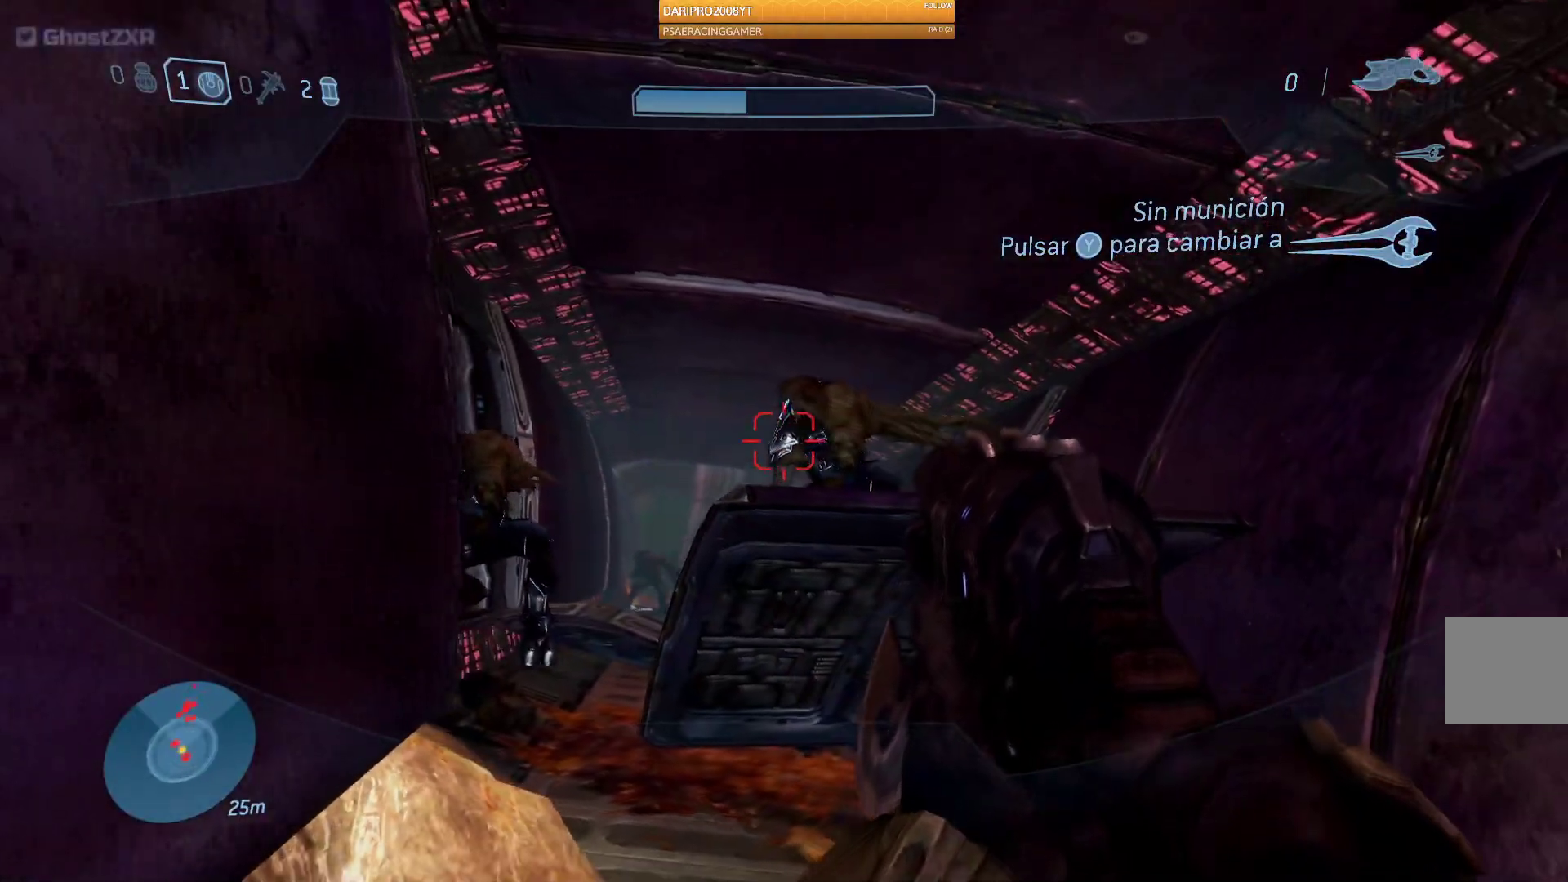
{"buttons": [], "left_stick": "down", "right_stick": "left", "events": [[67, "R2", "down"], [183, "right_stick", "up"], [267, "left_stick", "center"], [300, "R2", "up"], [333, "right_stick", "left"], [467, "left_stick", "down"]]}
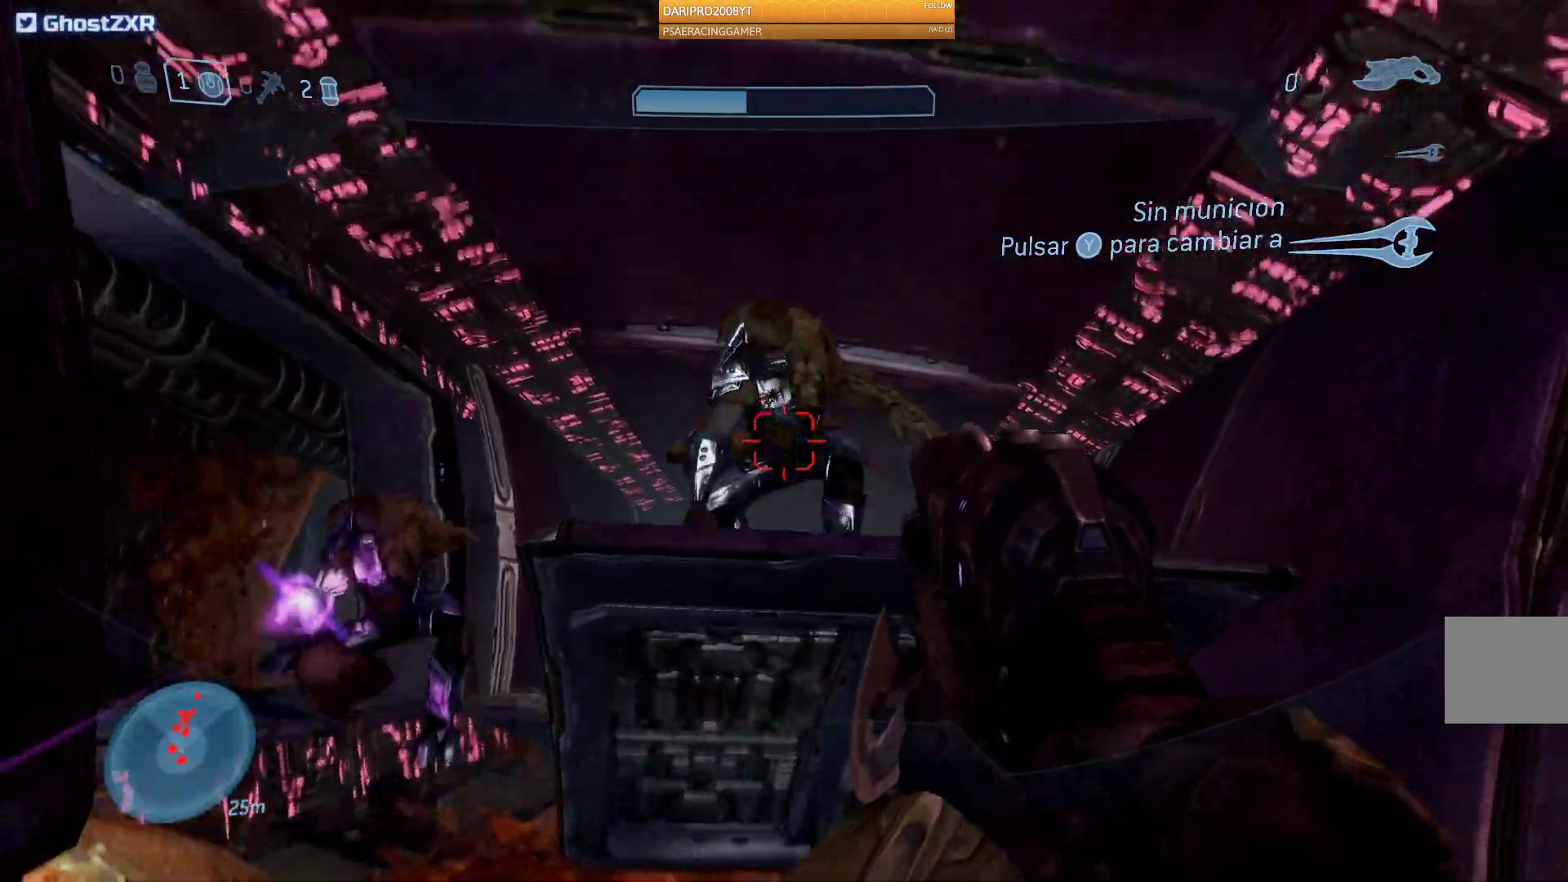
{"buttons": [], "left_stick": "up", "right_stick": "center", "events": [[33, "left_stick", "center"], [33, "right_stick", "center"], [217, "left_stick", "up"]]}
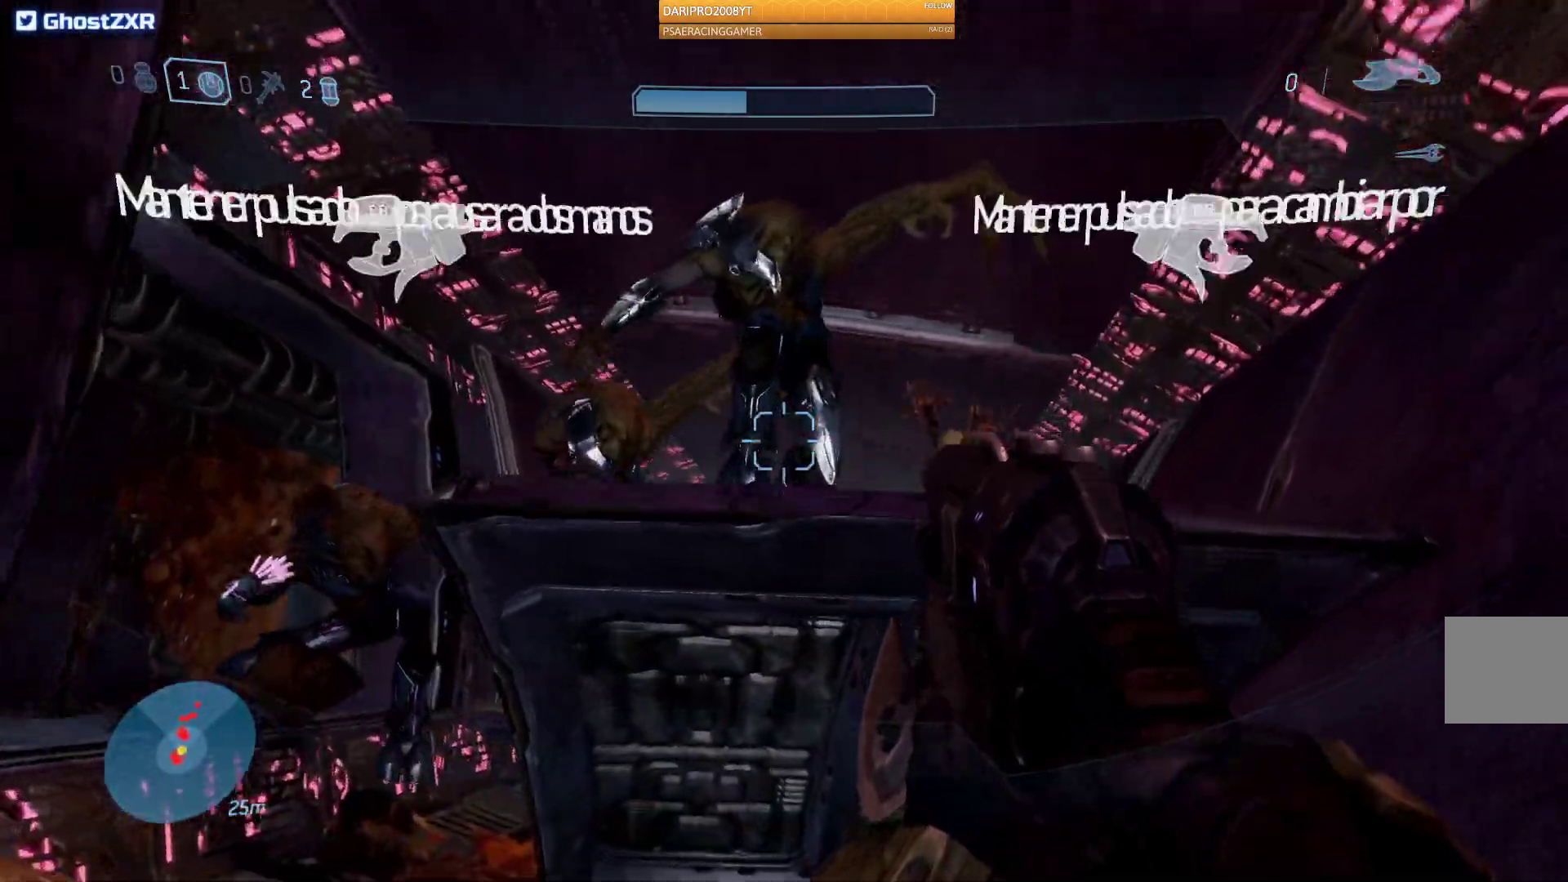
{"buttons": [], "left_stick": "center", "right_stick": "center", "events": [[17, "left_stick", "center"], [167, "Y", "down"], [267, "Y", "up"]]}
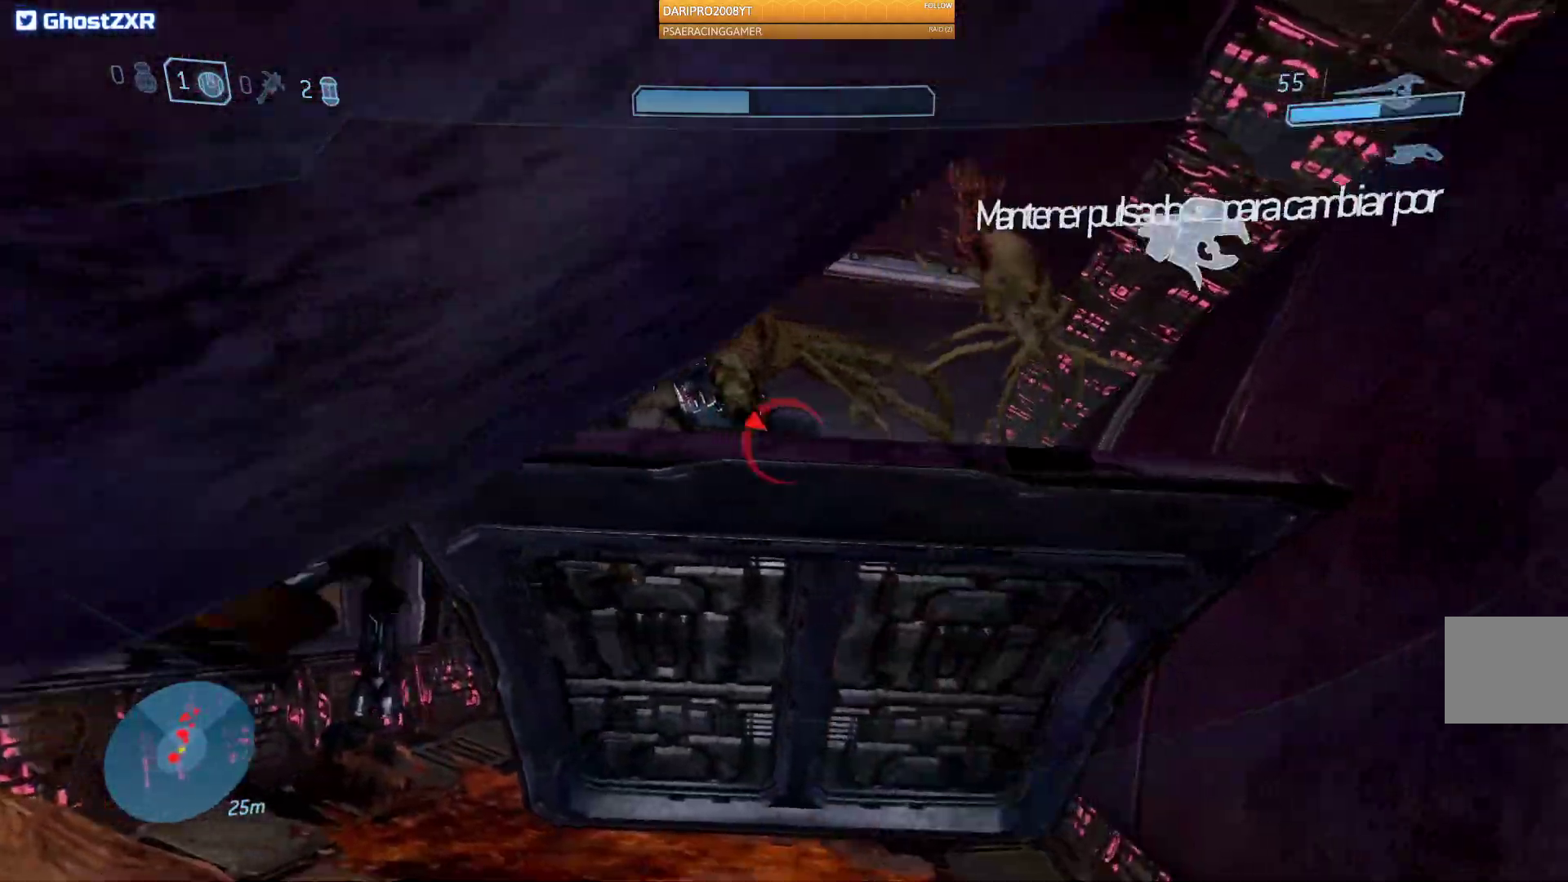
{"buttons": [], "left_stick": "center", "right_stick": "left", "events": [[233, "left_stick", "up"], [267, "right_stick", "left"], [417, "left_stick", "center"]]}
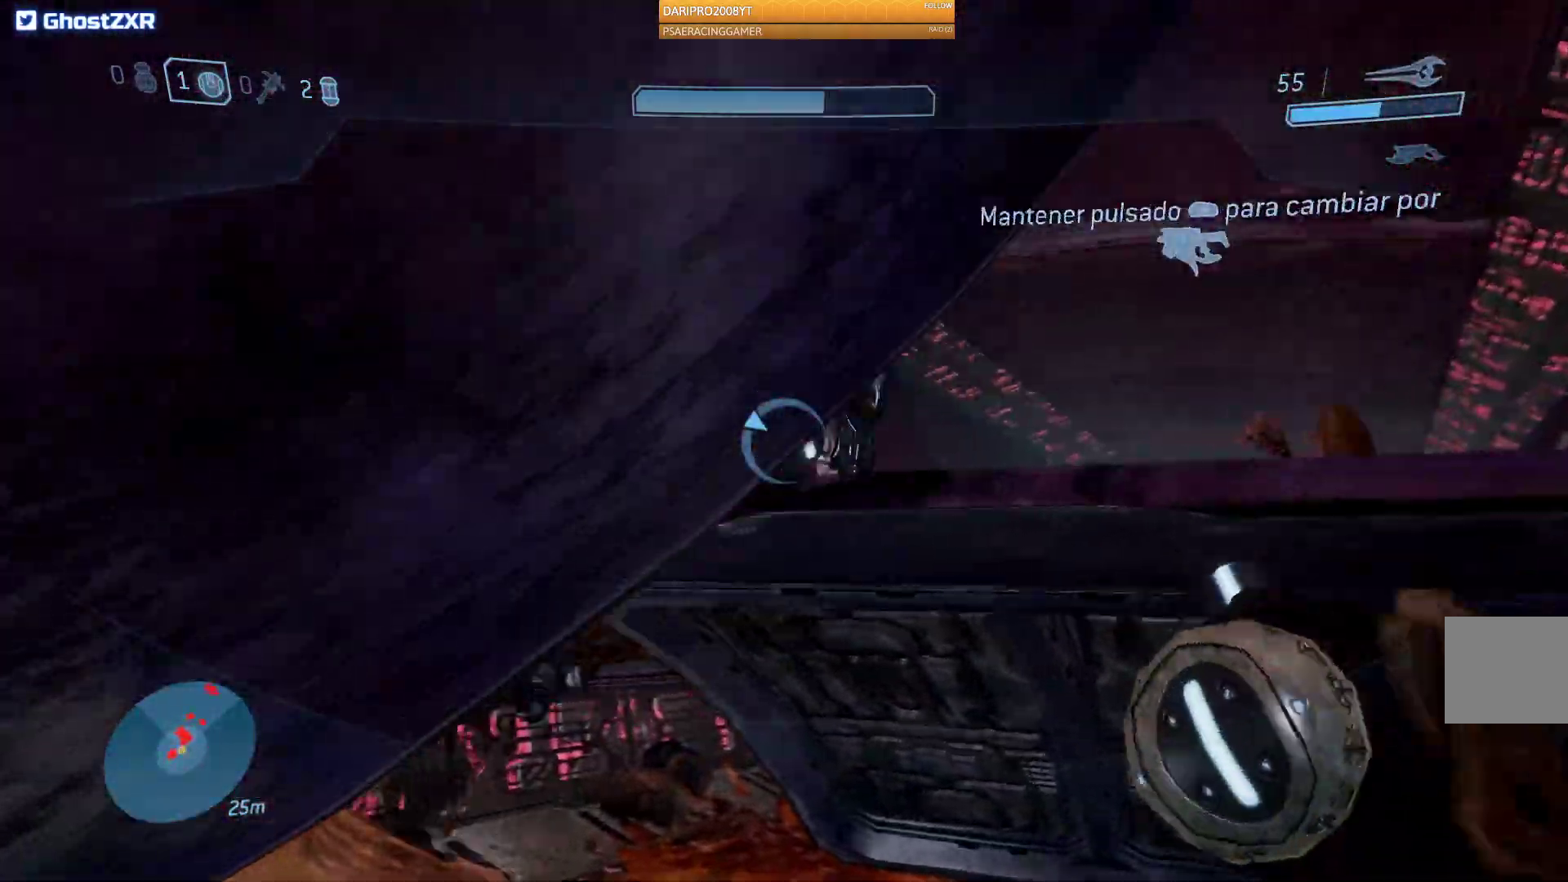
{"buttons": [], "left_stick": "left", "right_stick": "center", "events": [[33, "right_stick", "down-left"], [117, "left_stick", "down-left"], [267, "right_stick", "left"], [483, "right_stick", "center"], [500, "left_stick", "left"]]}
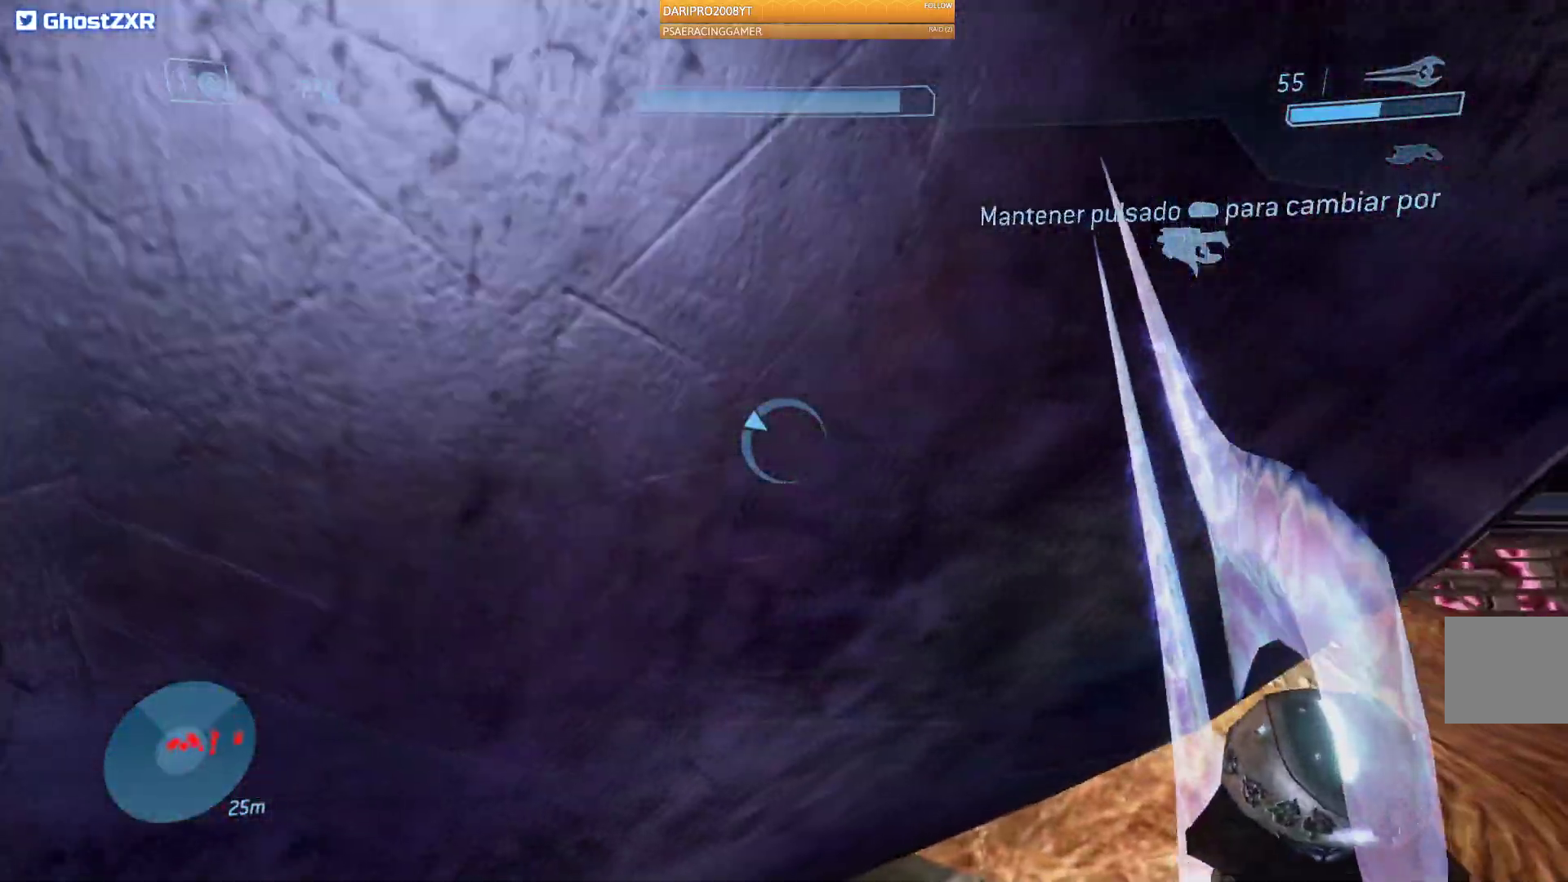
{"buttons": [], "left_stick": "up-right", "right_stick": "center"}
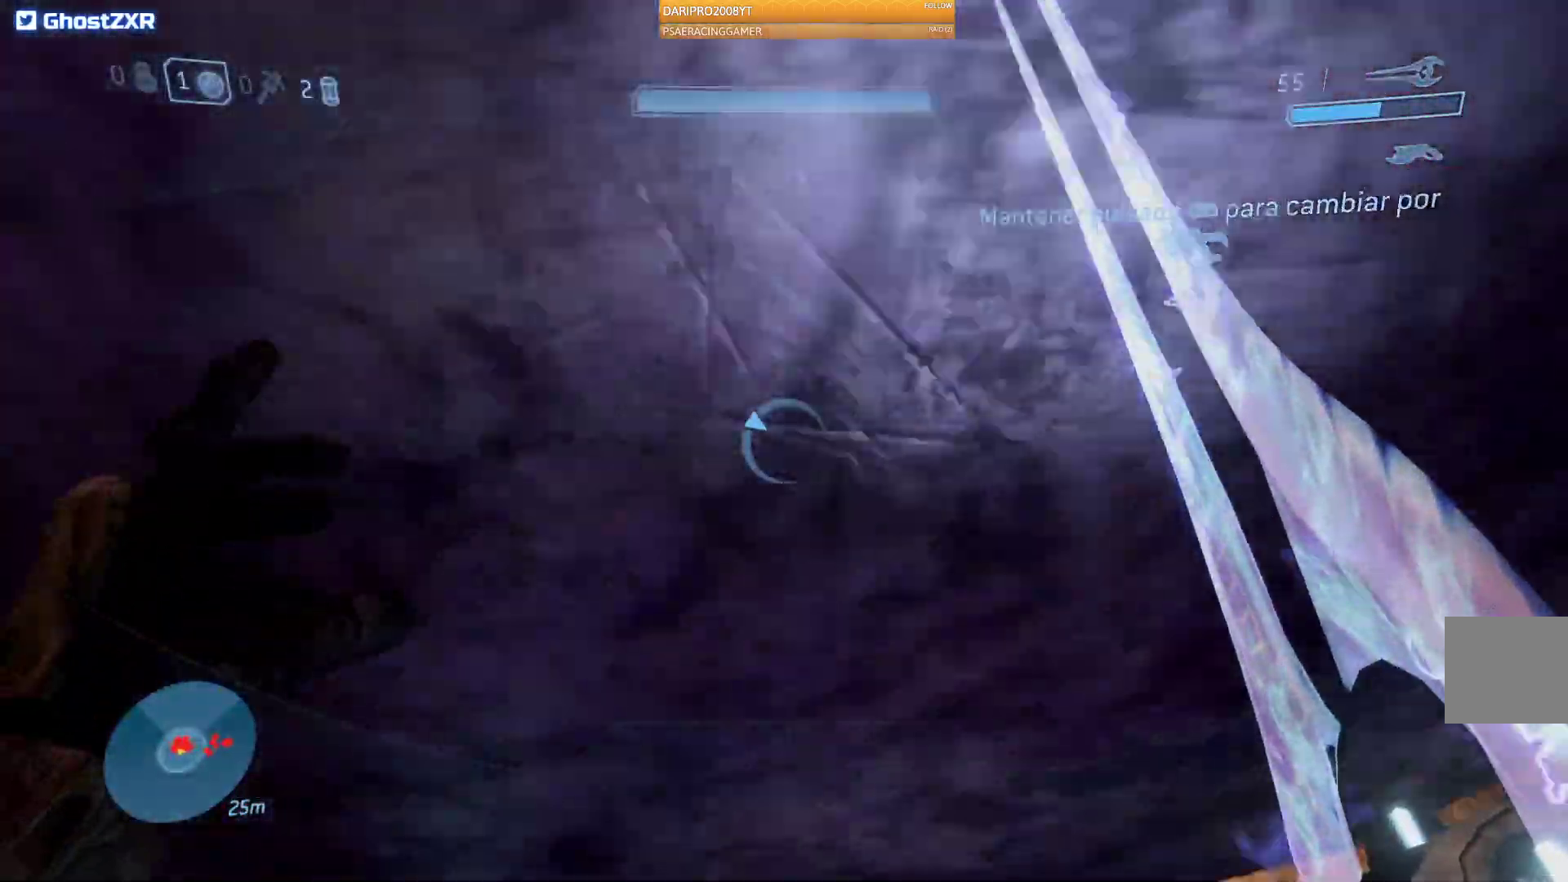
{"buttons": [], "left_stick": "up", "right_stick": "center", "events": [[33, "right_stick", "right"], [350, "right_stick", "center"], [483, "left_stick", "up"]]}
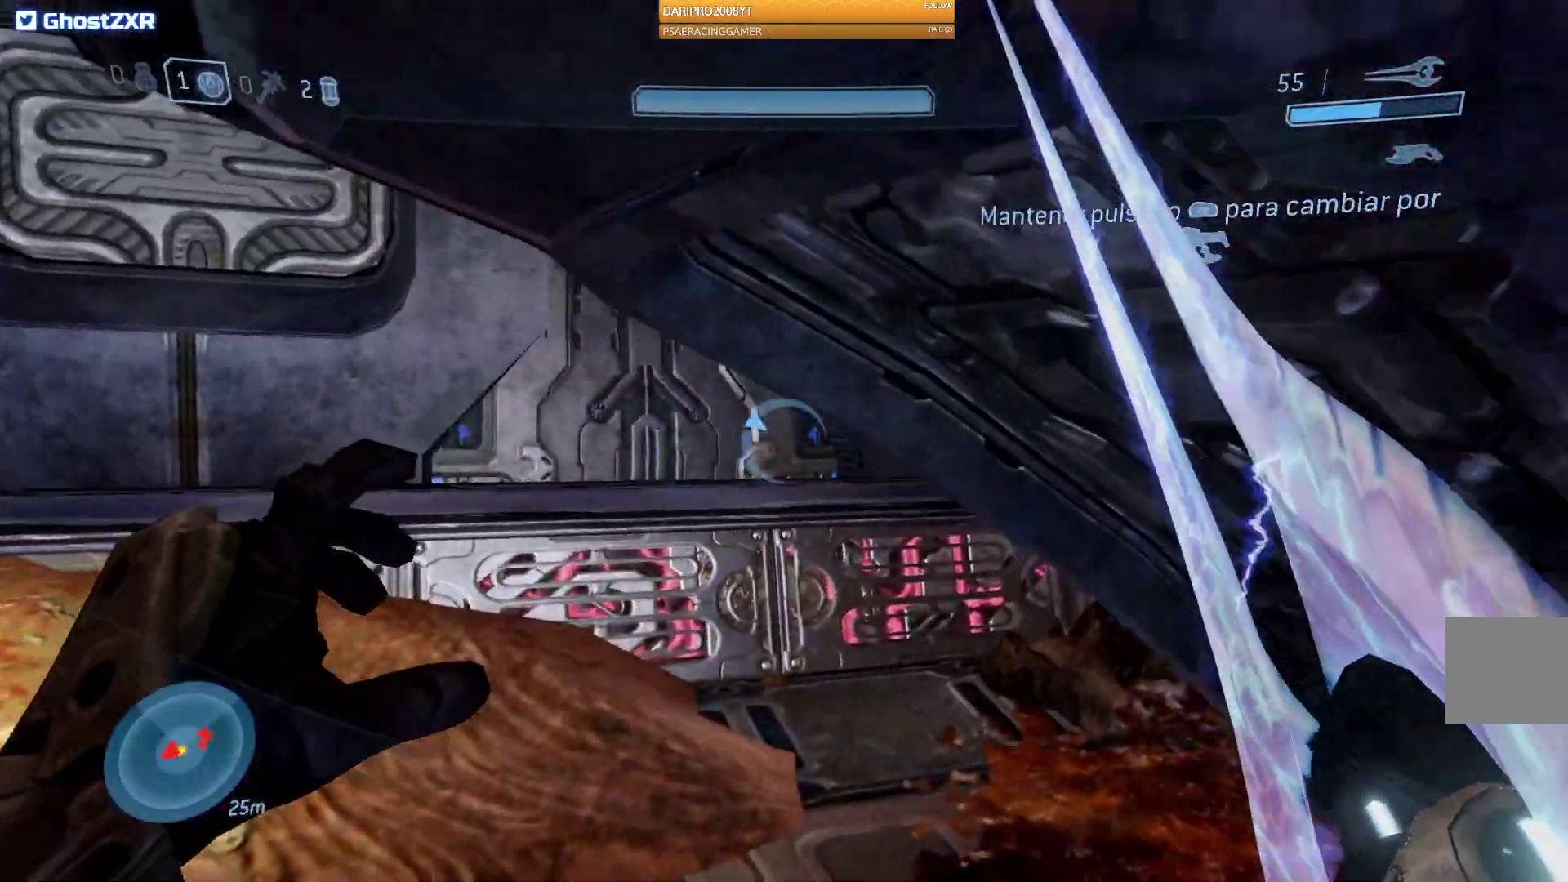
{"buttons": [], "left_stick": "up-right", "right_stick": "left", "events": [[17, "right_stick", "left"], [200, "left_stick", "up-left"], [367, "left_stick", "up-right"]]}
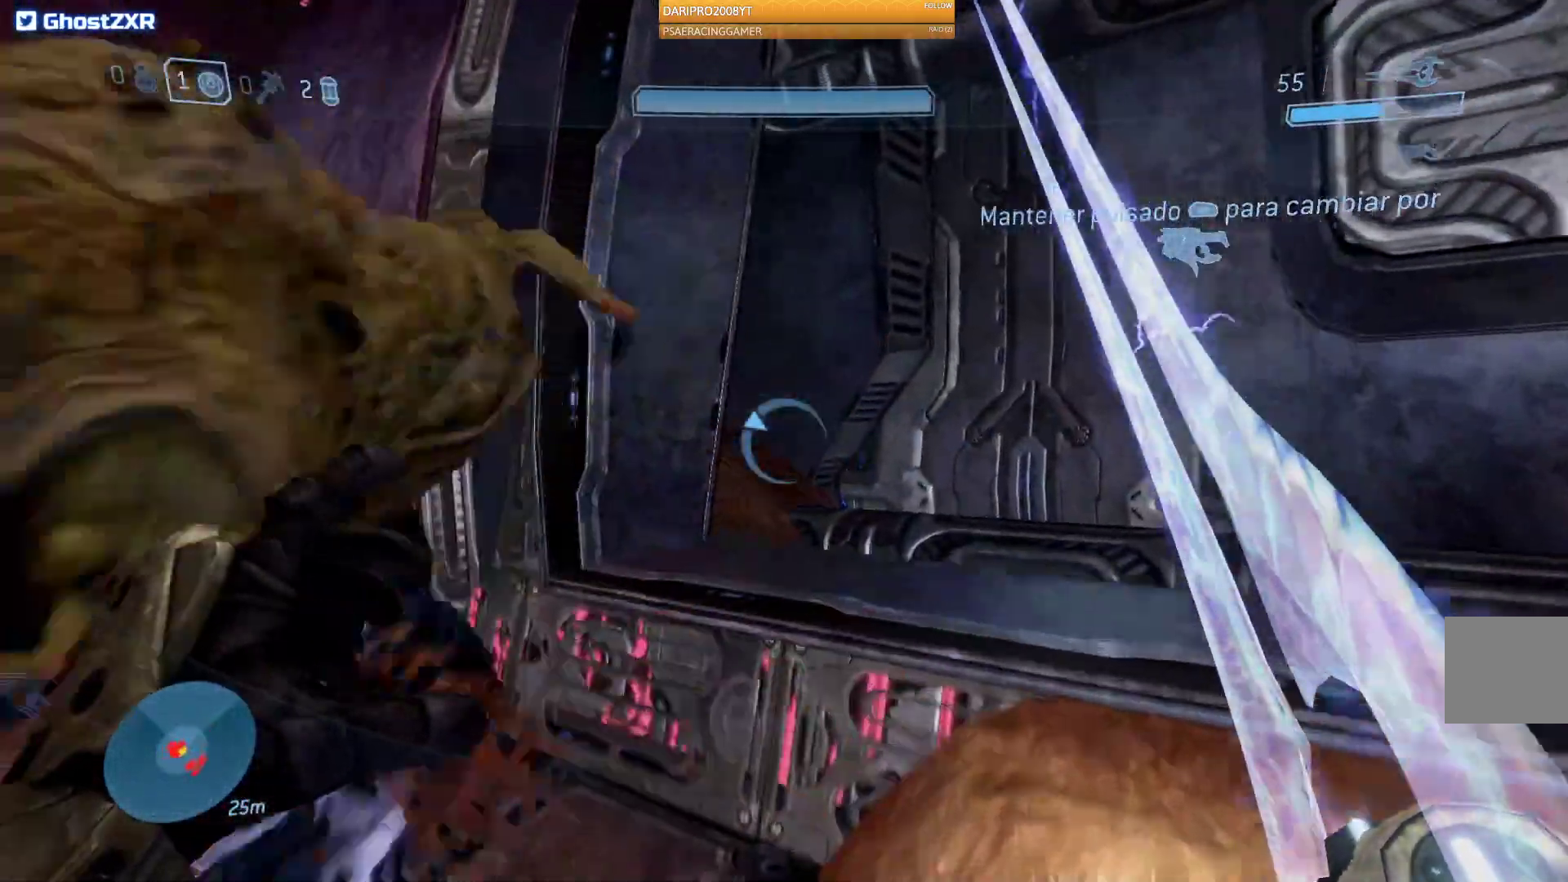
{"buttons": [], "left_stick": "down-right", "right_stick": "down-left", "events": [[417, "left_stick", "down-right"], [417, "right_stick", "down-left"]]}
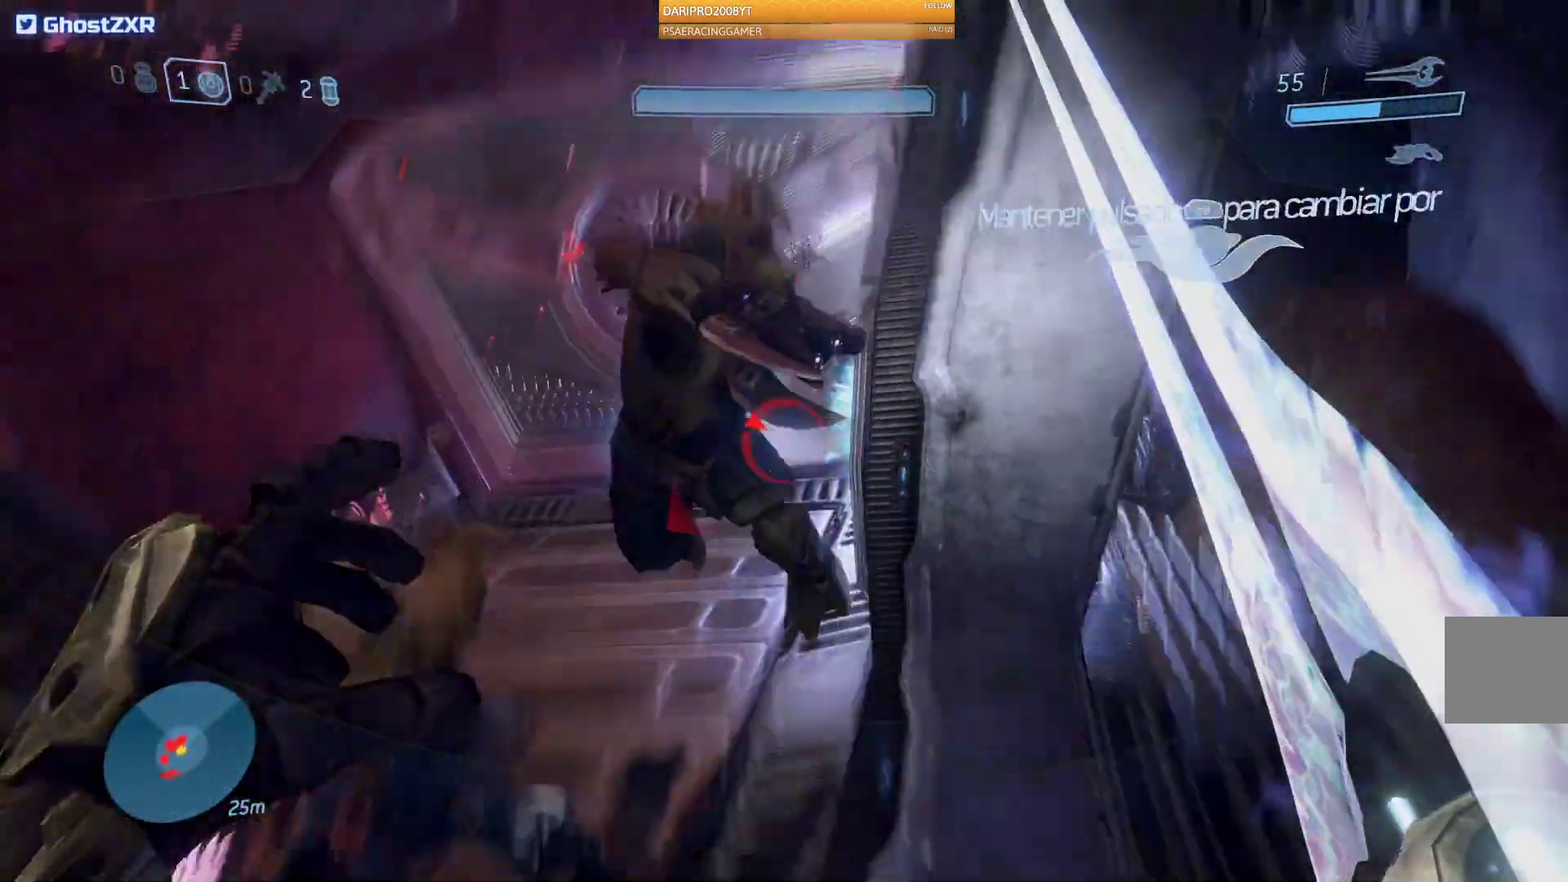
{"buttons": [], "left_stick": "up", "right_stick": "down-left", "events": [[117, "left_stick", "up"]]}
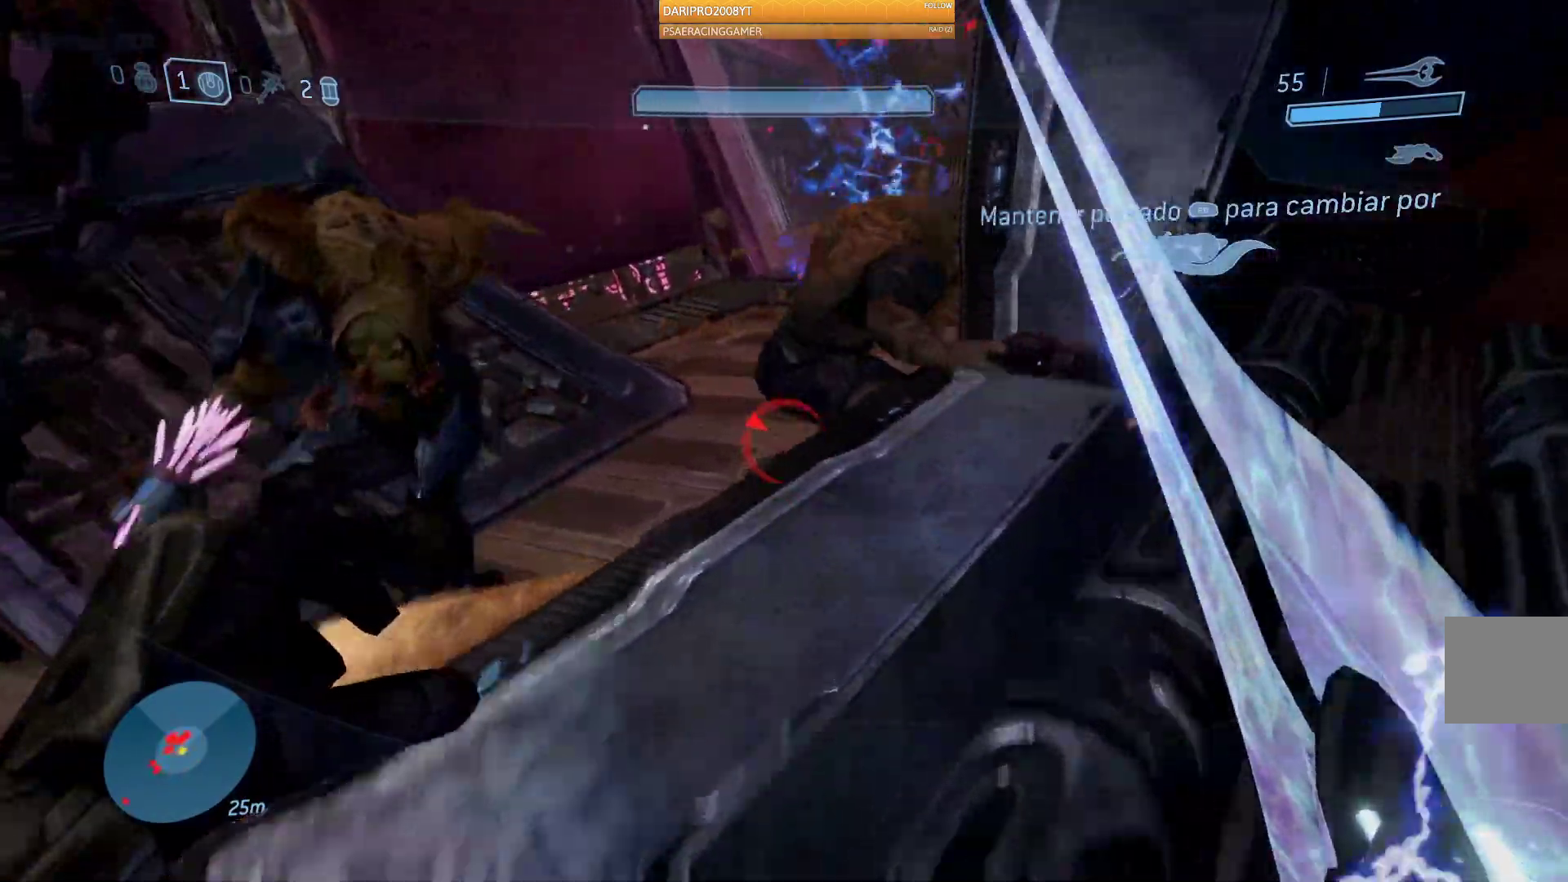
{"buttons": [], "left_stick": "up", "right_stick": "down-left", "events": [[217, "R2", "down"], [433, "R2", "up"]]}
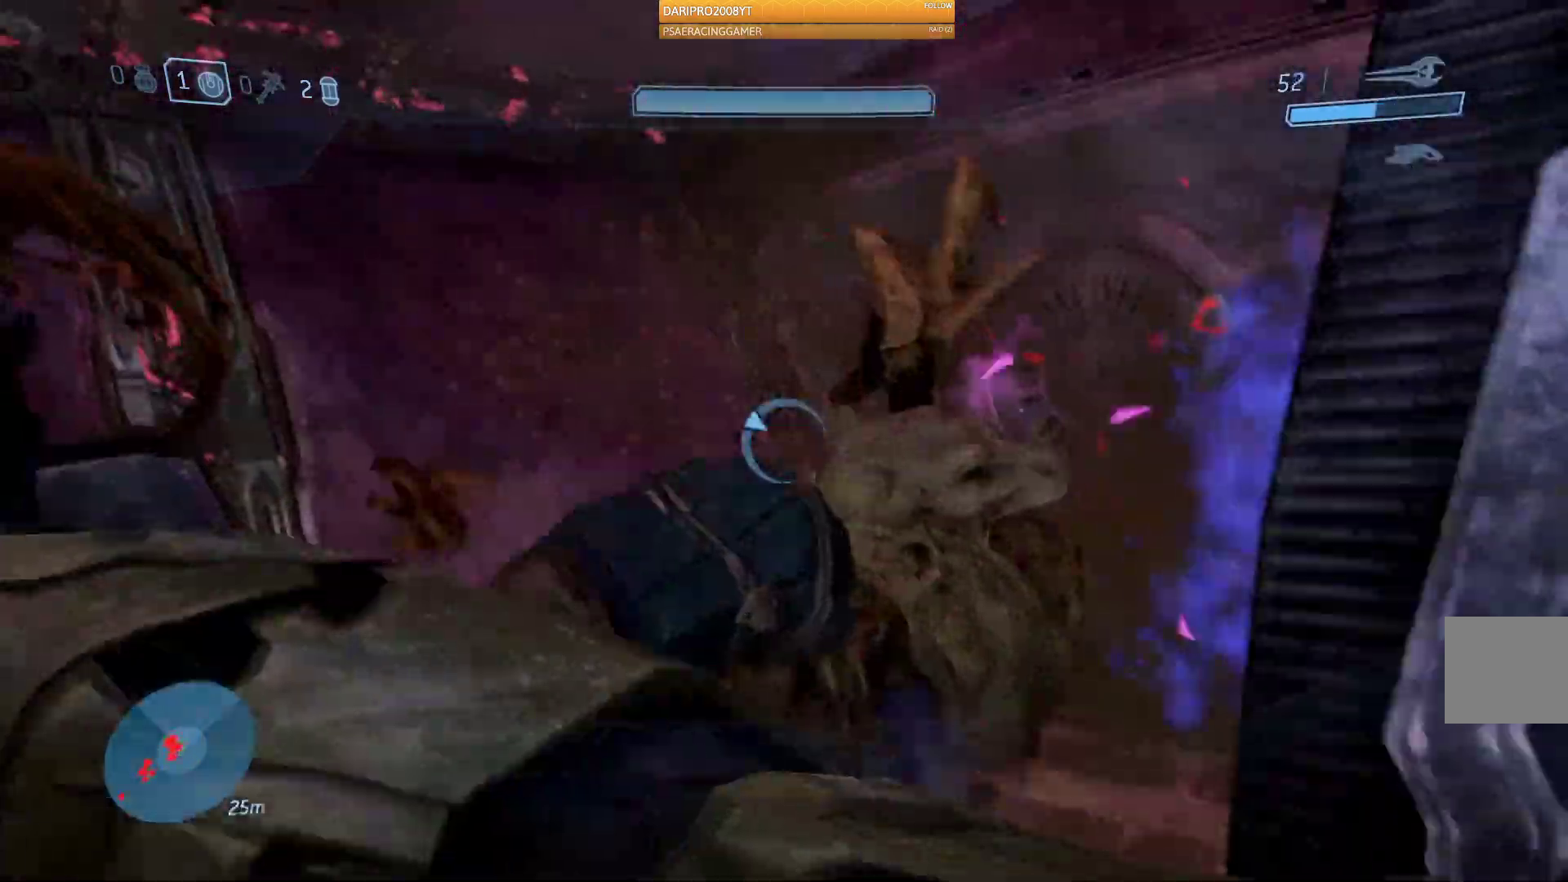
{"buttons": [], "left_stick": "down", "right_stick": "down-left", "events": [[83, "left_stick", "center"], [133, "left_stick", "down"]]}
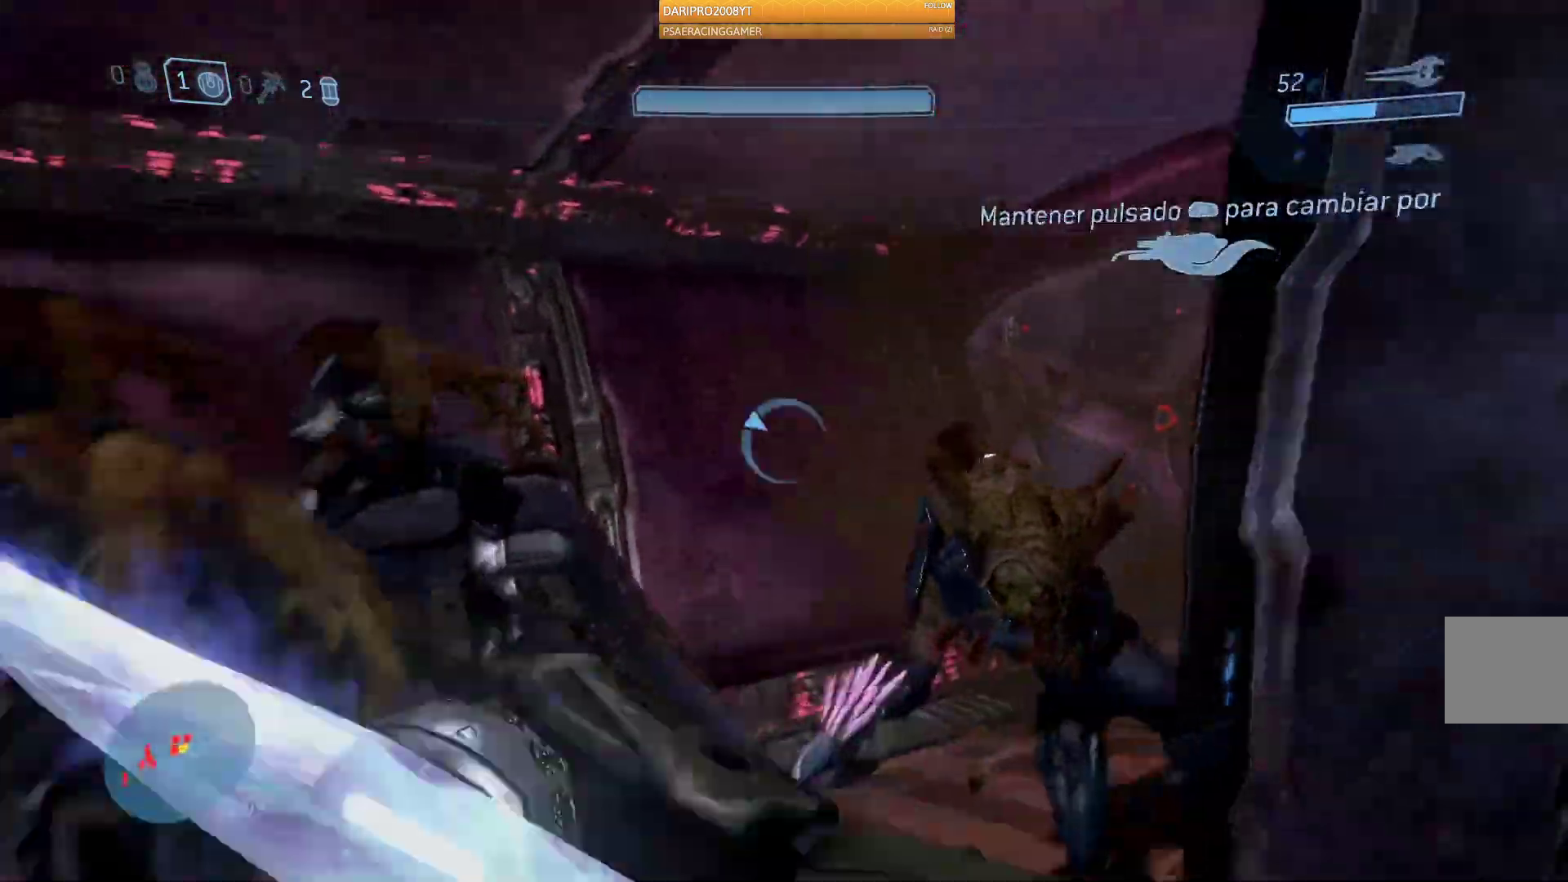
{"buttons": ["R2"], "left_stick": "up", "right_stick": "down-left", "events": [[333, "left_stick", "up"], [417, "L2", "down"], [483, "L2", "up"], [483, "R2", "down"]]}
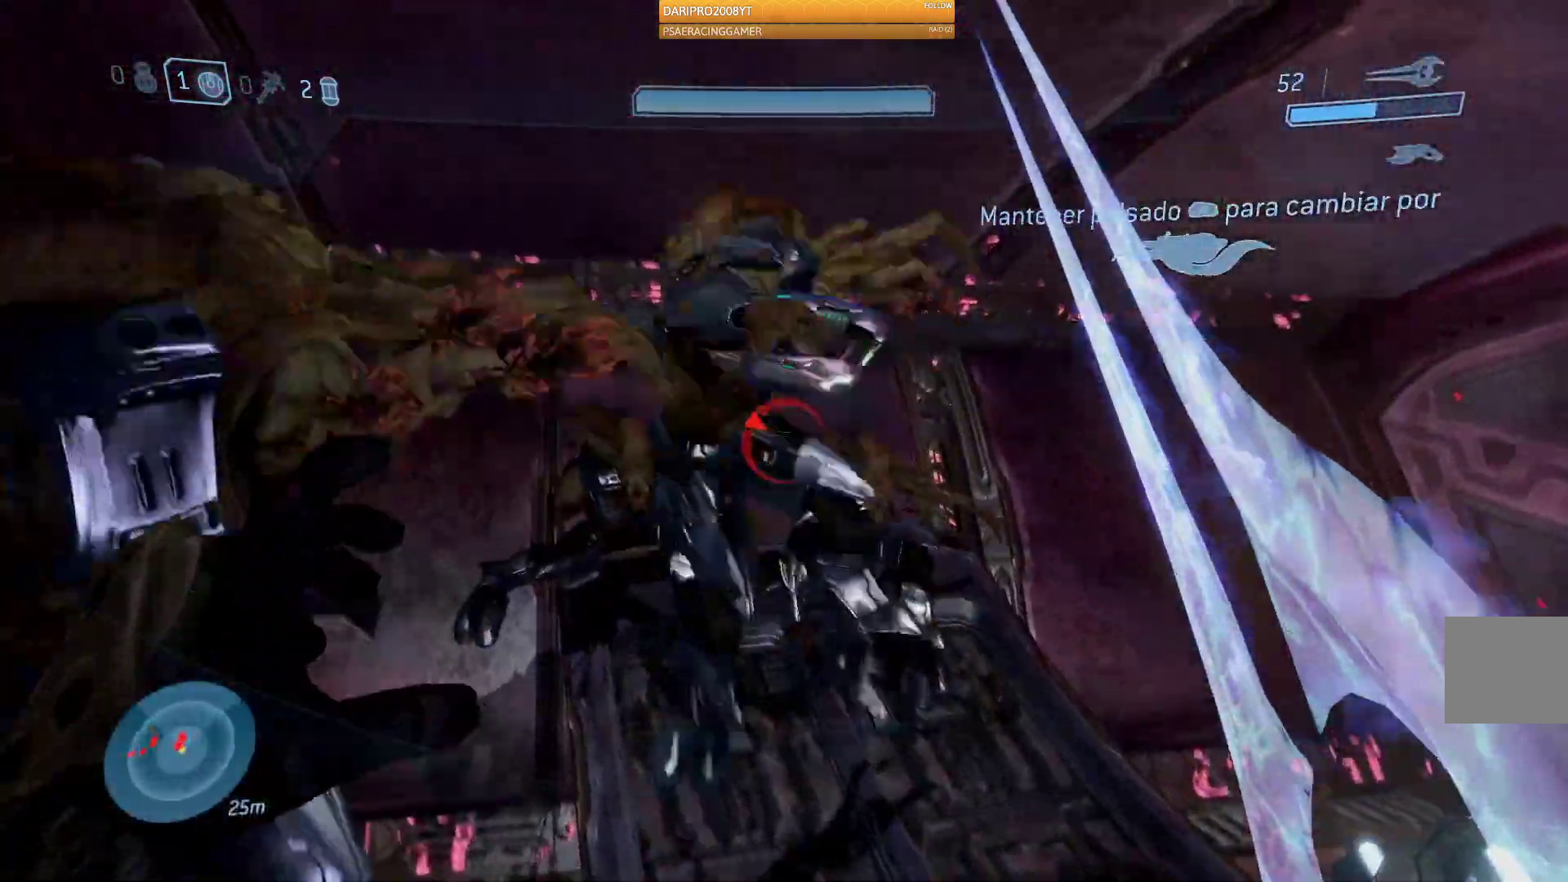
{"buttons": [], "left_stick": "down-right", "right_stick": "left", "events": [[150, "R2", "up"], [217, "R2", "down"], [283, "right_stick", "left"], [300, "left_stick", "down-right"], [400, "R2", "up"]]}
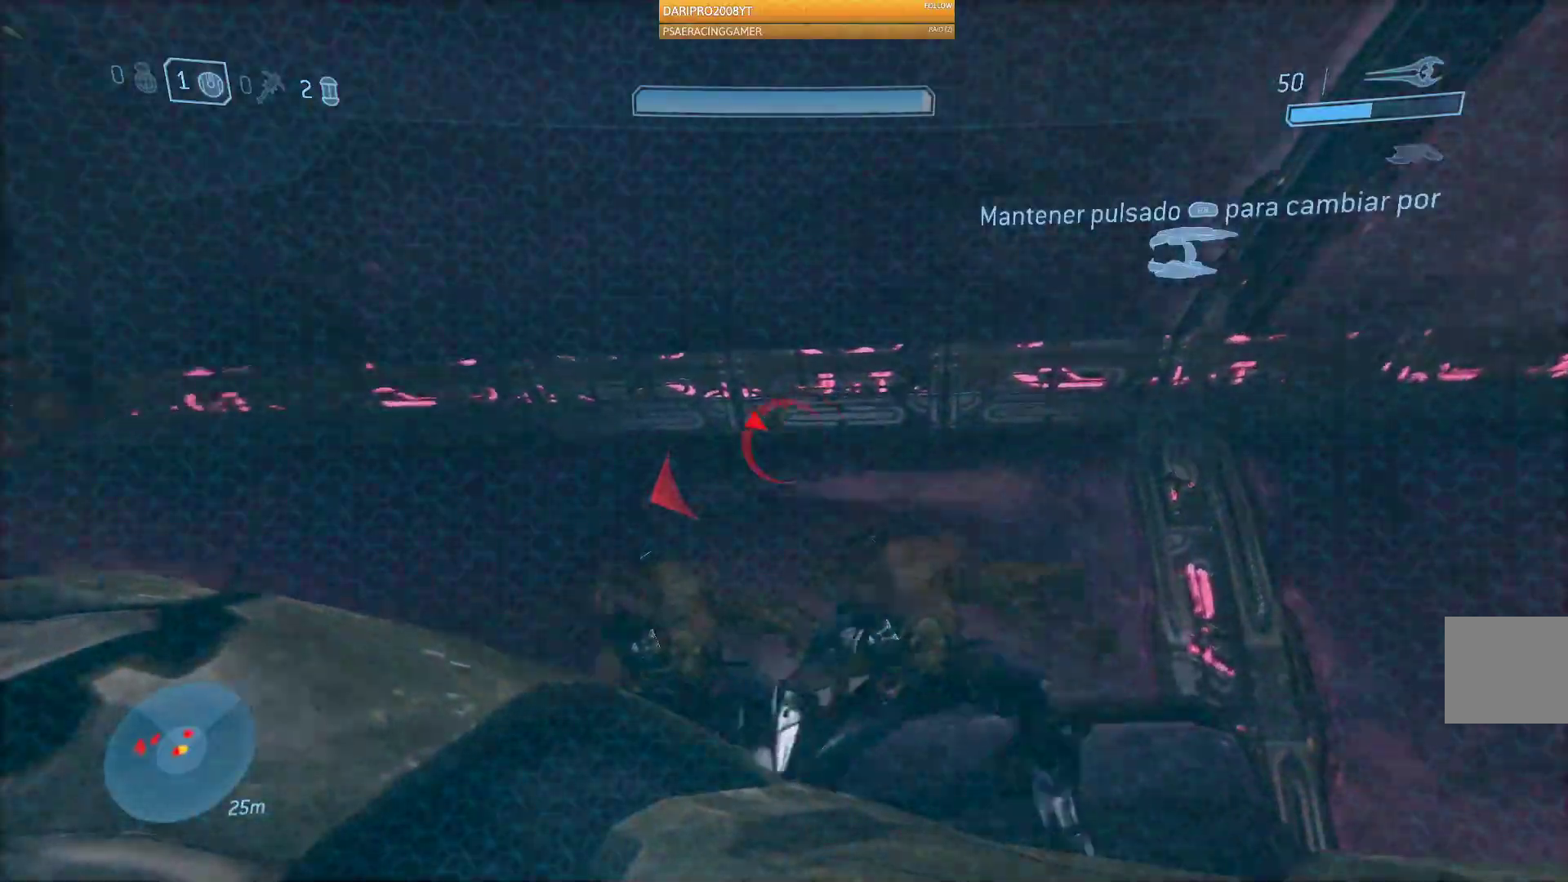
{"buttons": [], "left_stick": "down", "right_stick": "left", "events": [[433, "left_stick", "down"]]}
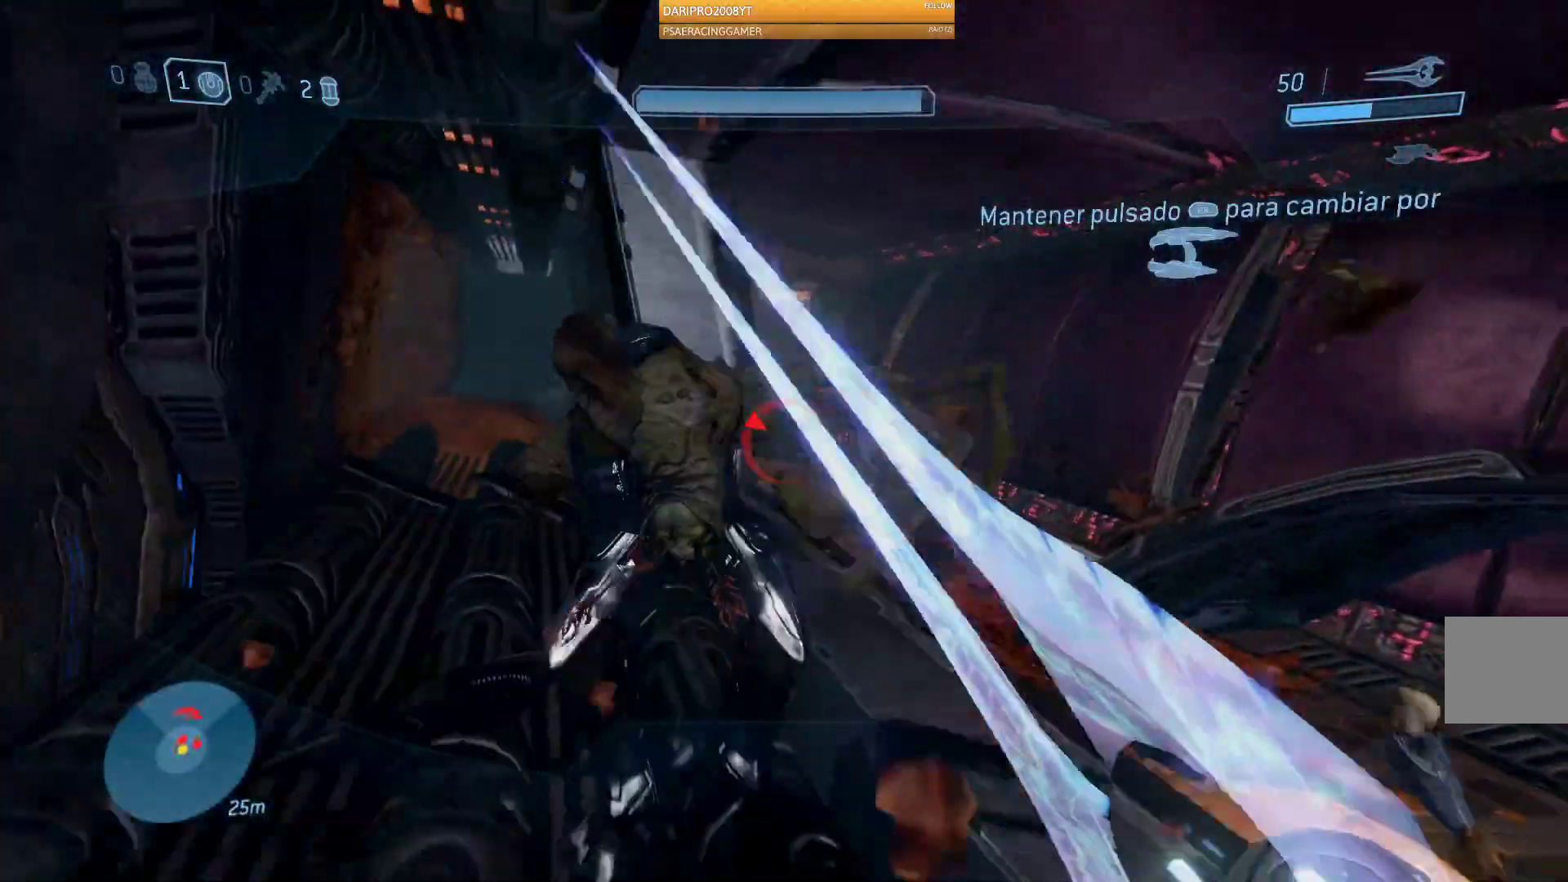
{"buttons": [], "left_stick": "up", "right_stick": "left", "events": [[100, "right_stick", "center"], [350, "left_stick", "left"], [417, "right_stick", "left"], [450, "left_stick", "up"]]}
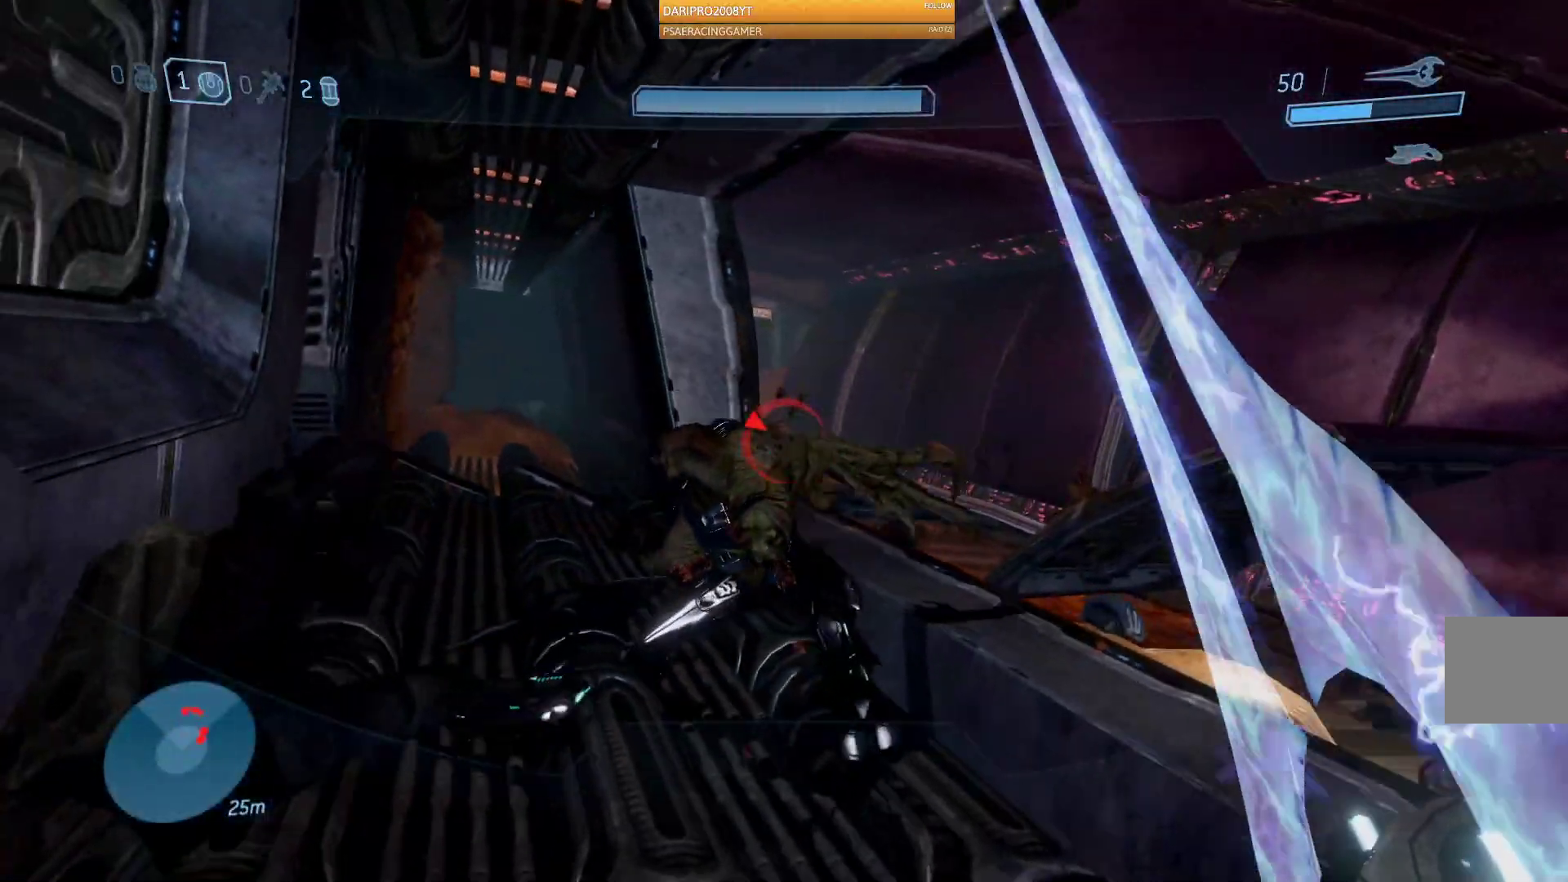
{"buttons": [], "left_stick": "center", "right_stick": "left", "events": [[50, "R2", "down"], [183, "right_stick", "center"], [317, "R2", "up"], [450, "left_stick", "center"], [483, "right_stick", "left"]]}
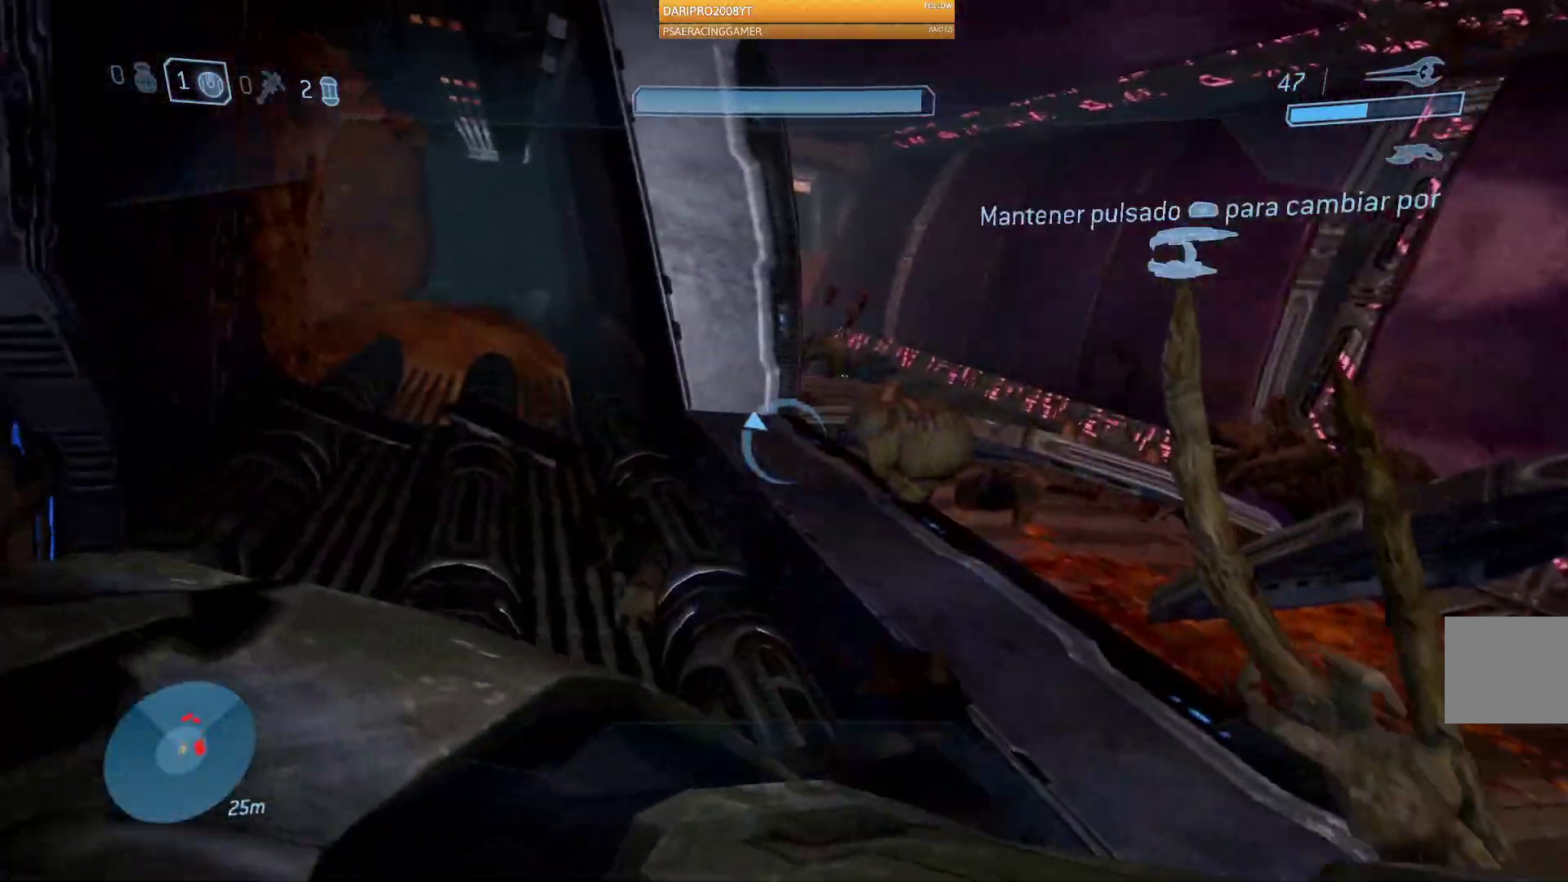
{"buttons": [], "left_stick": "up", "right_stick": "left", "events": [[217, "left_stick", "up-left"], [317, "left_stick", "up"]]}
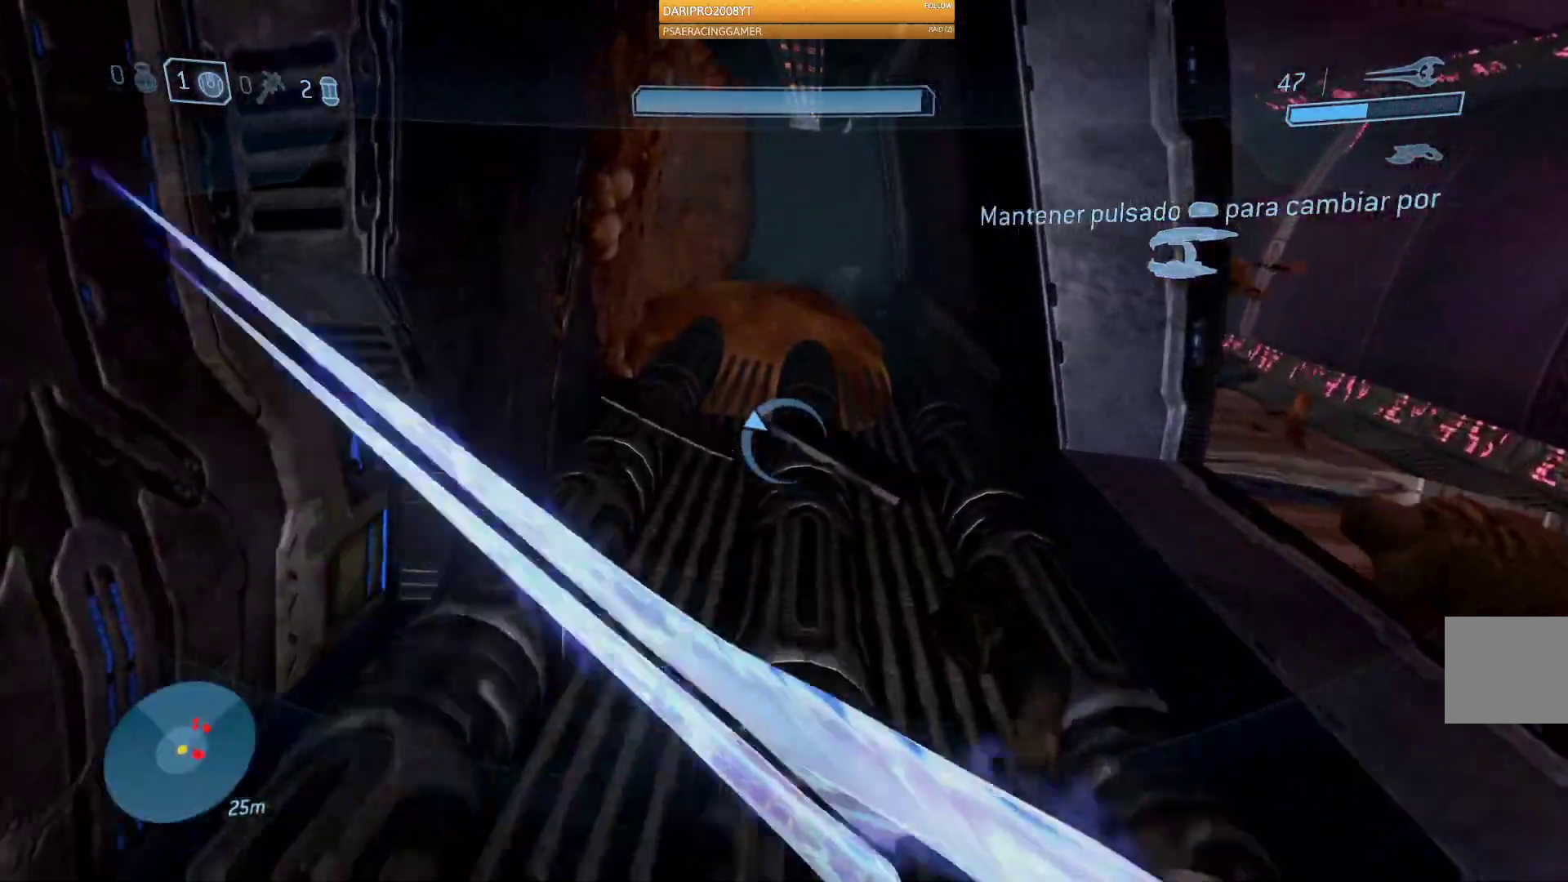
{"buttons": ["L2"], "left_stick": "up", "right_stick": "up-left", "events": [[267, "L2", "down"], [317, "L2", "up"], [367, "L2", "down"], [433, "L2", "up"], [467, "right_stick", "up-left"], [500, "L2", "down"]]}
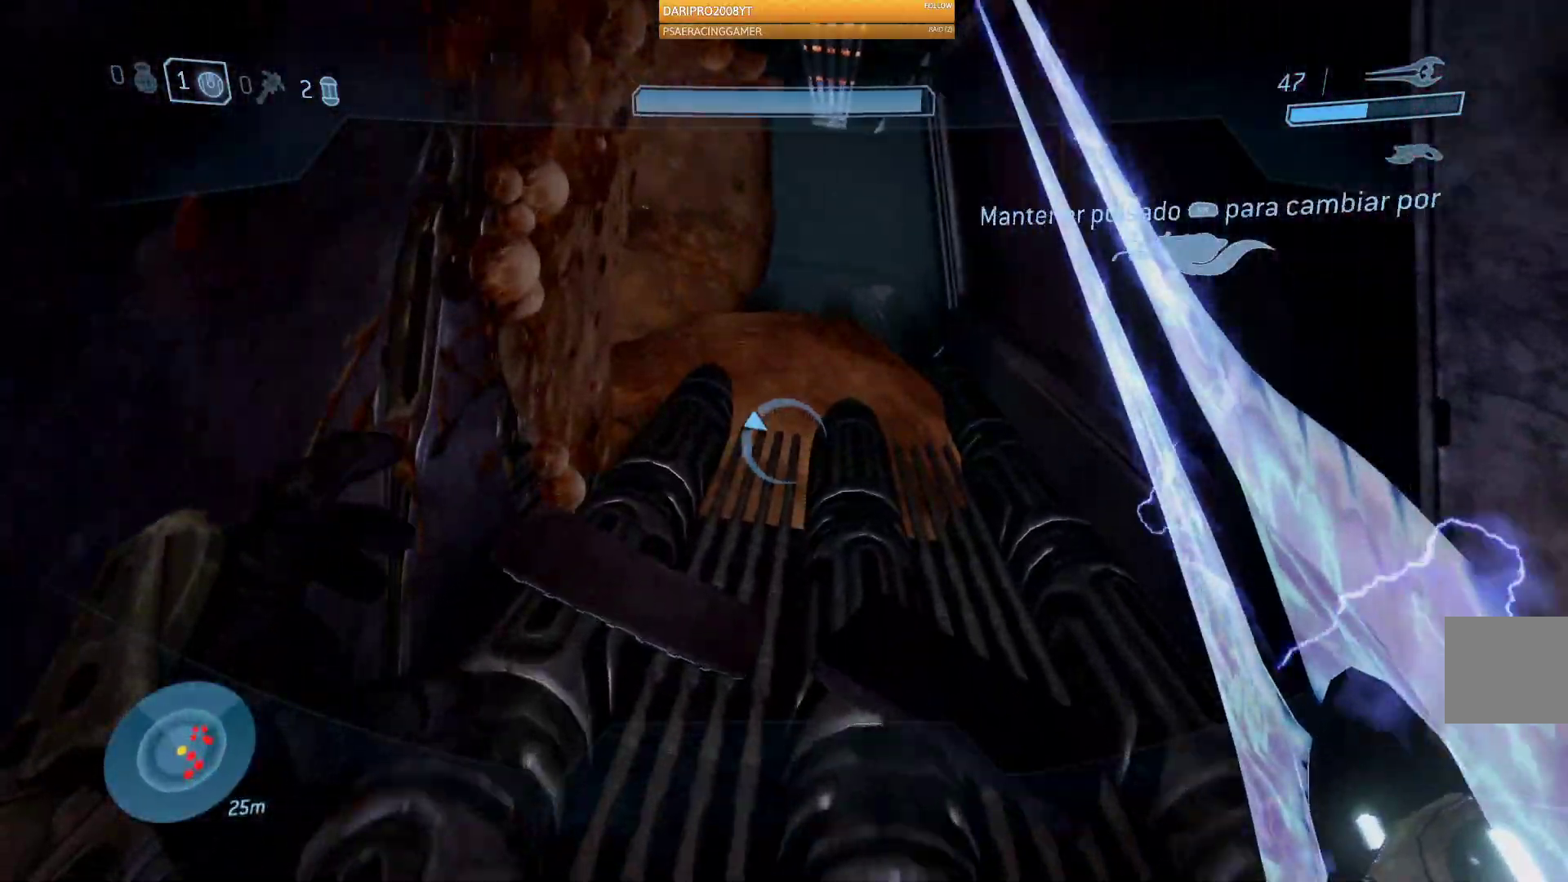
{"buttons": [], "left_stick": "up-right", "right_stick": "up-left", "events": [[83, "L2", "up"], [483, "left_stick", "up-right"]]}
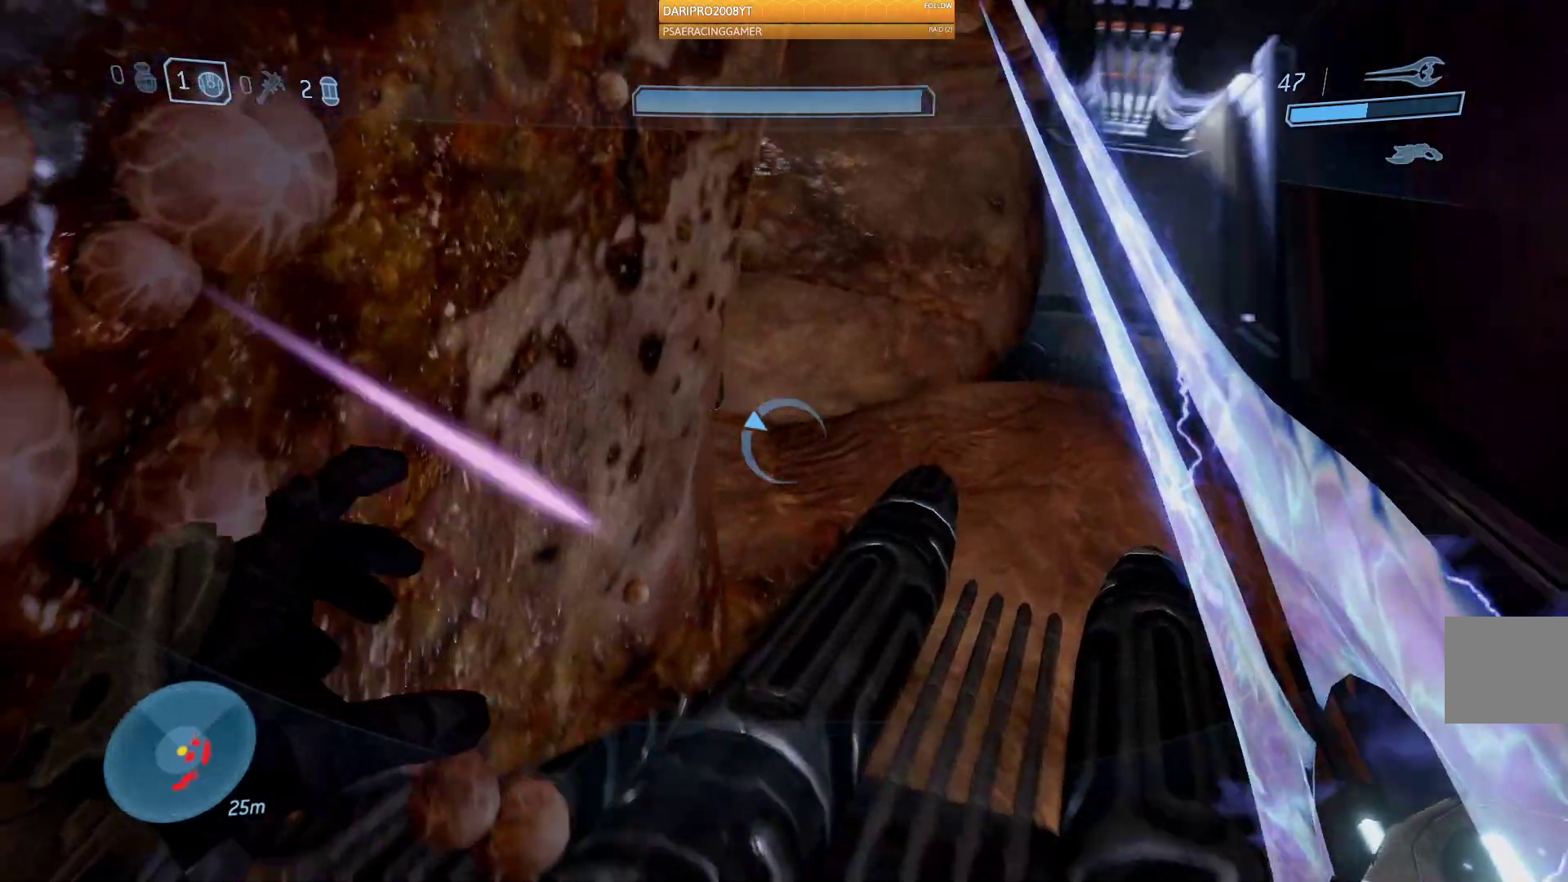
{"buttons": [], "left_stick": "up-right", "right_stick": "up-left", "events": []}
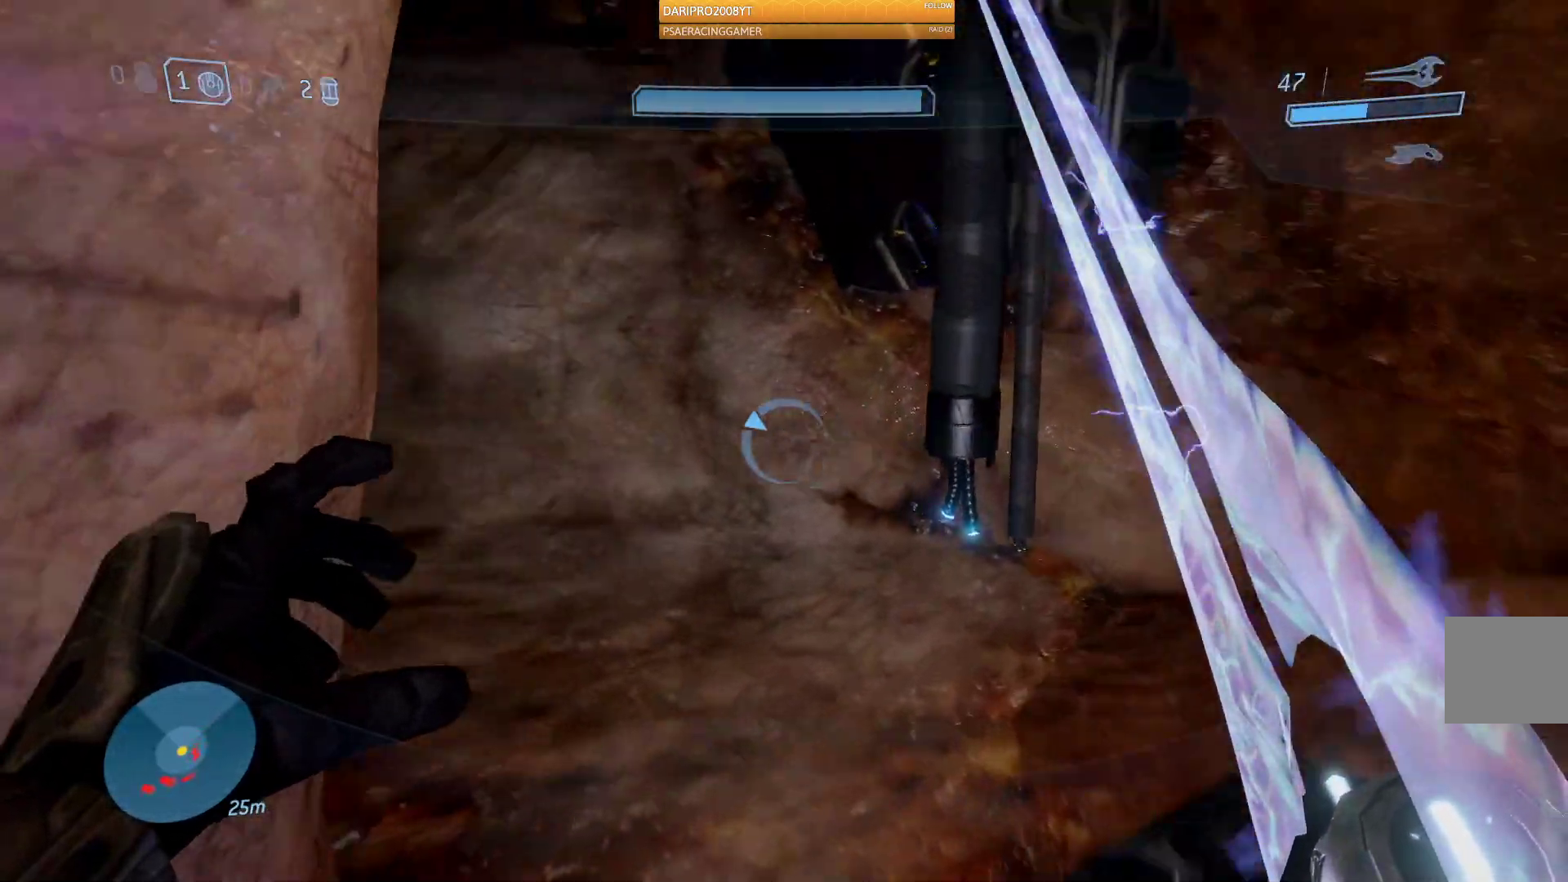
{"buttons": [], "left_stick": "up", "right_stick": "left", "events": [[383, "left_stick", "up"], [467, "right_stick", "left"]]}